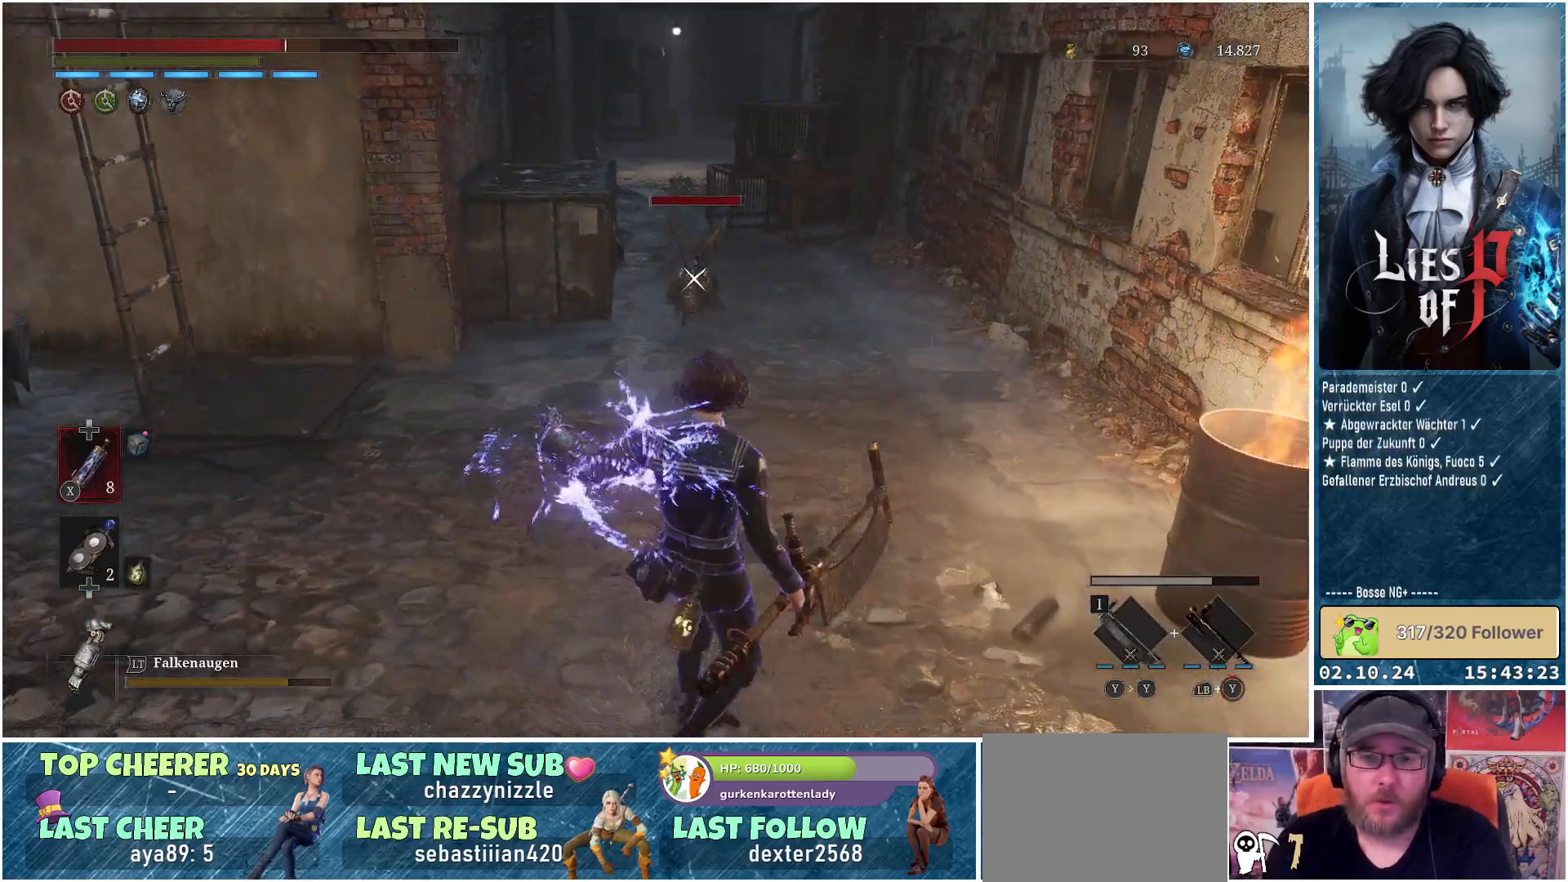
Gameplay with a controller (Xbox layout); each line is a JSON object with the inputs held at the frame after it. "events" lists button and stick changes between this image and that frame as [ms after this image, input, new state], when the widget could be followed in between.
{"buttons": ["R2"], "left_stick": "center", "right_stick": "center", "events": [[133, "left_stick", "center"]]}
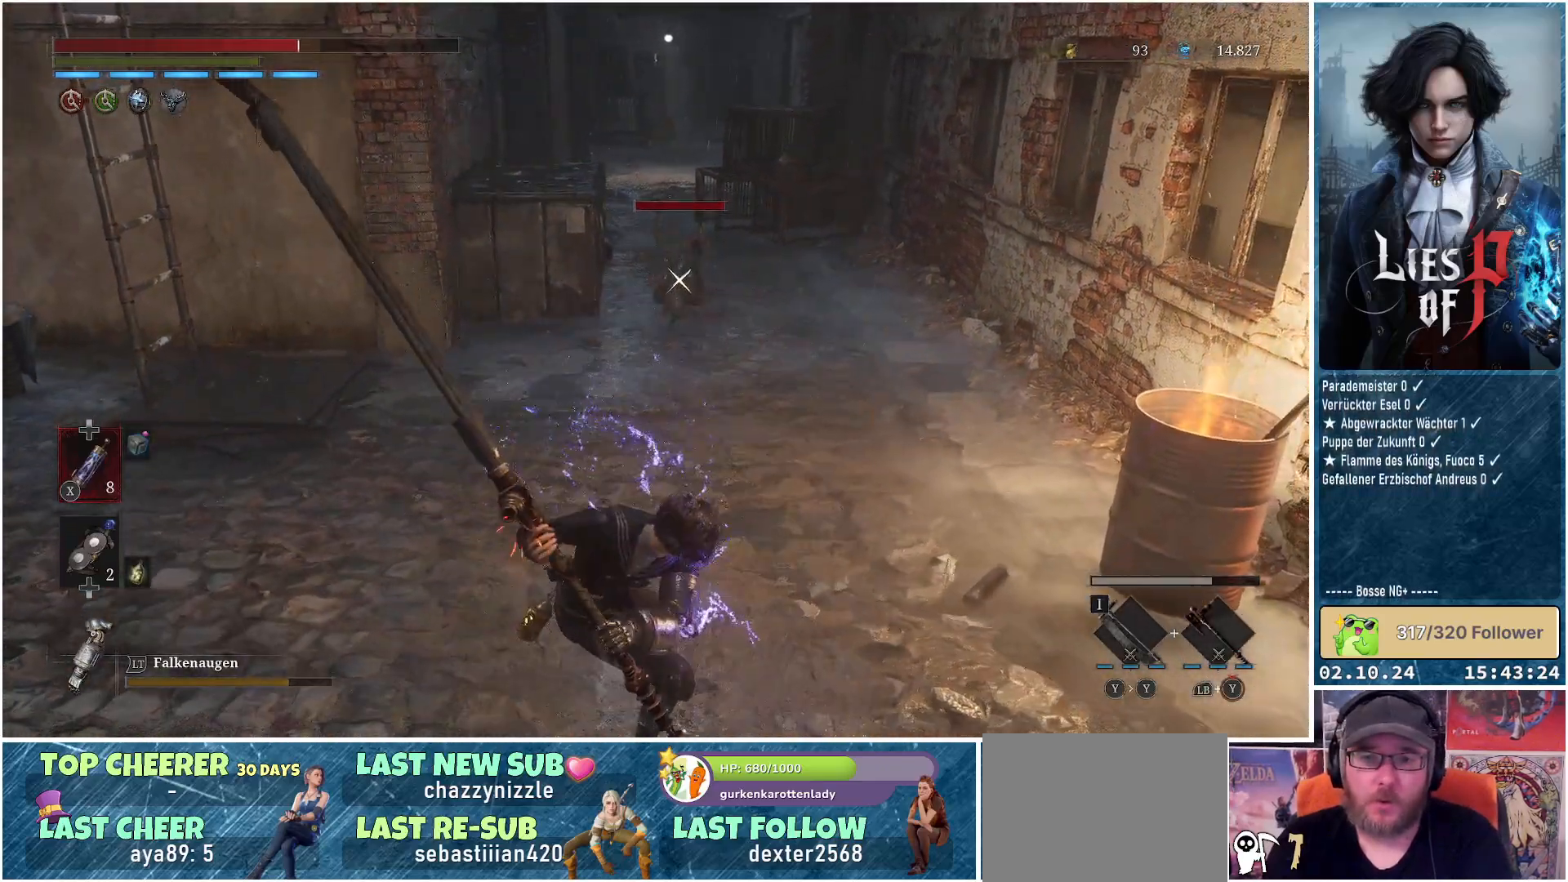
{"buttons": ["R2"], "left_stick": "center", "right_stick": "center", "events": []}
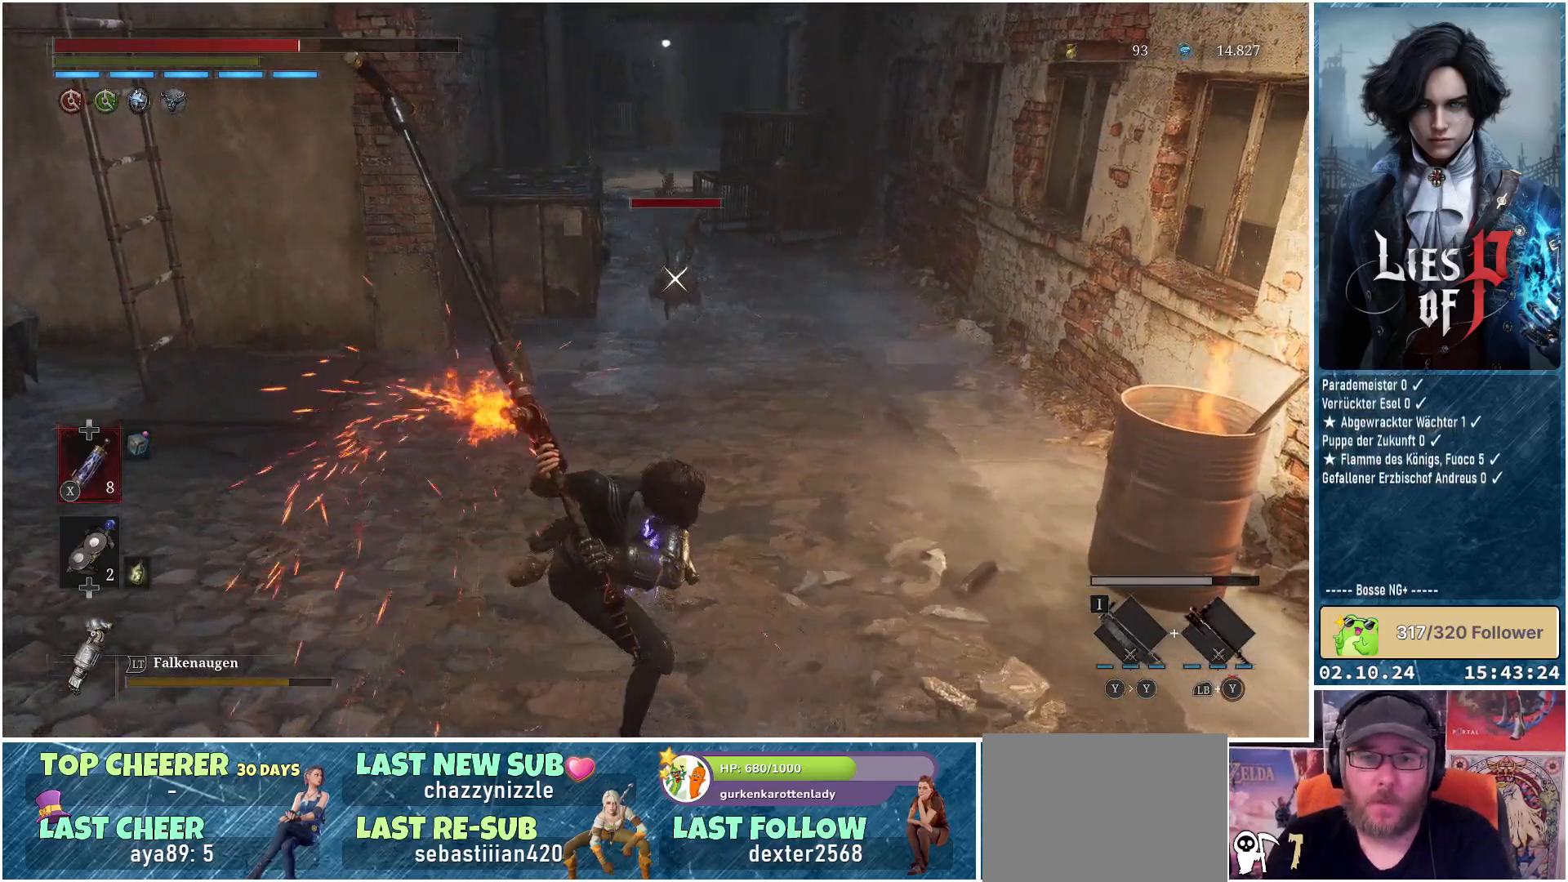
{"buttons": [], "left_stick": "center", "right_stick": "center", "events": [[450, "R2", "up"]]}
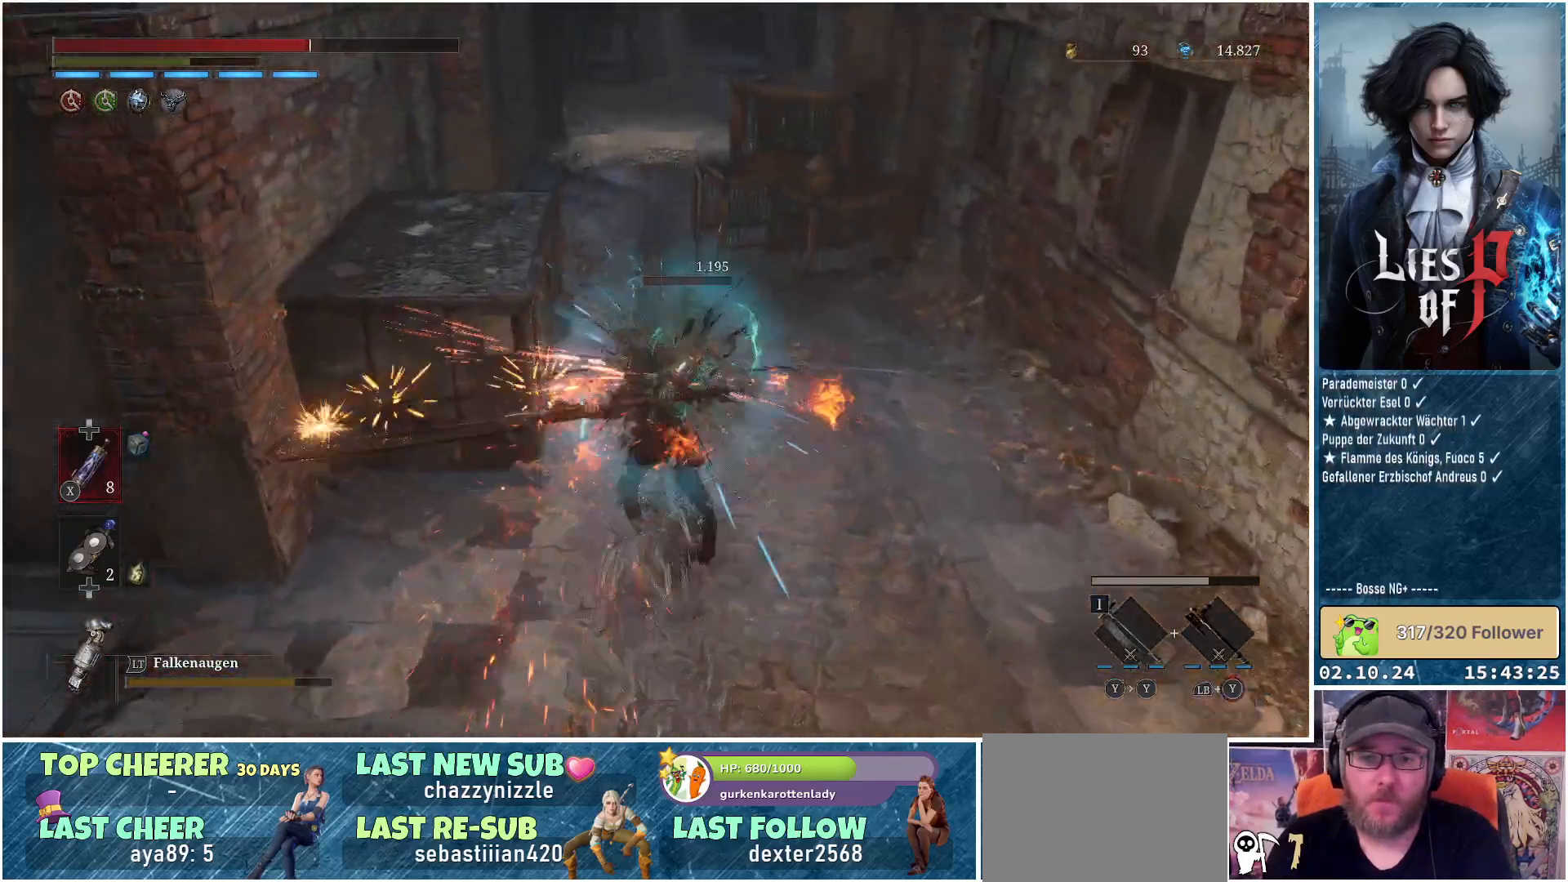
{"buttons": [], "left_stick": "up-right", "right_stick": "center", "events": [[417, "left_stick", "up-right"]]}
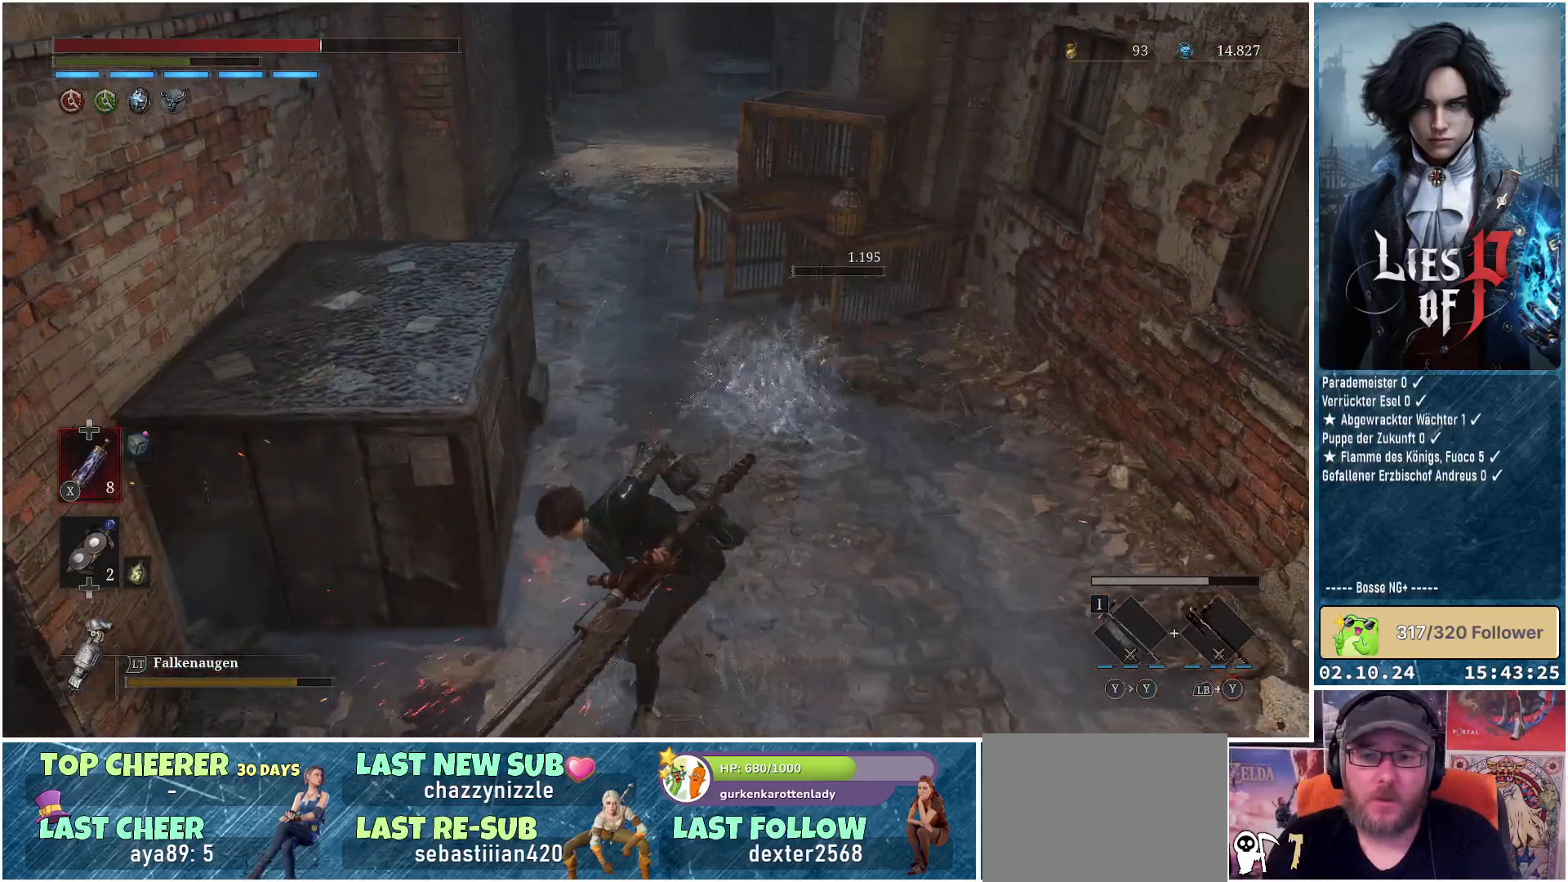
{"buttons": [], "left_stick": "up-right", "right_stick": "center", "events": []}
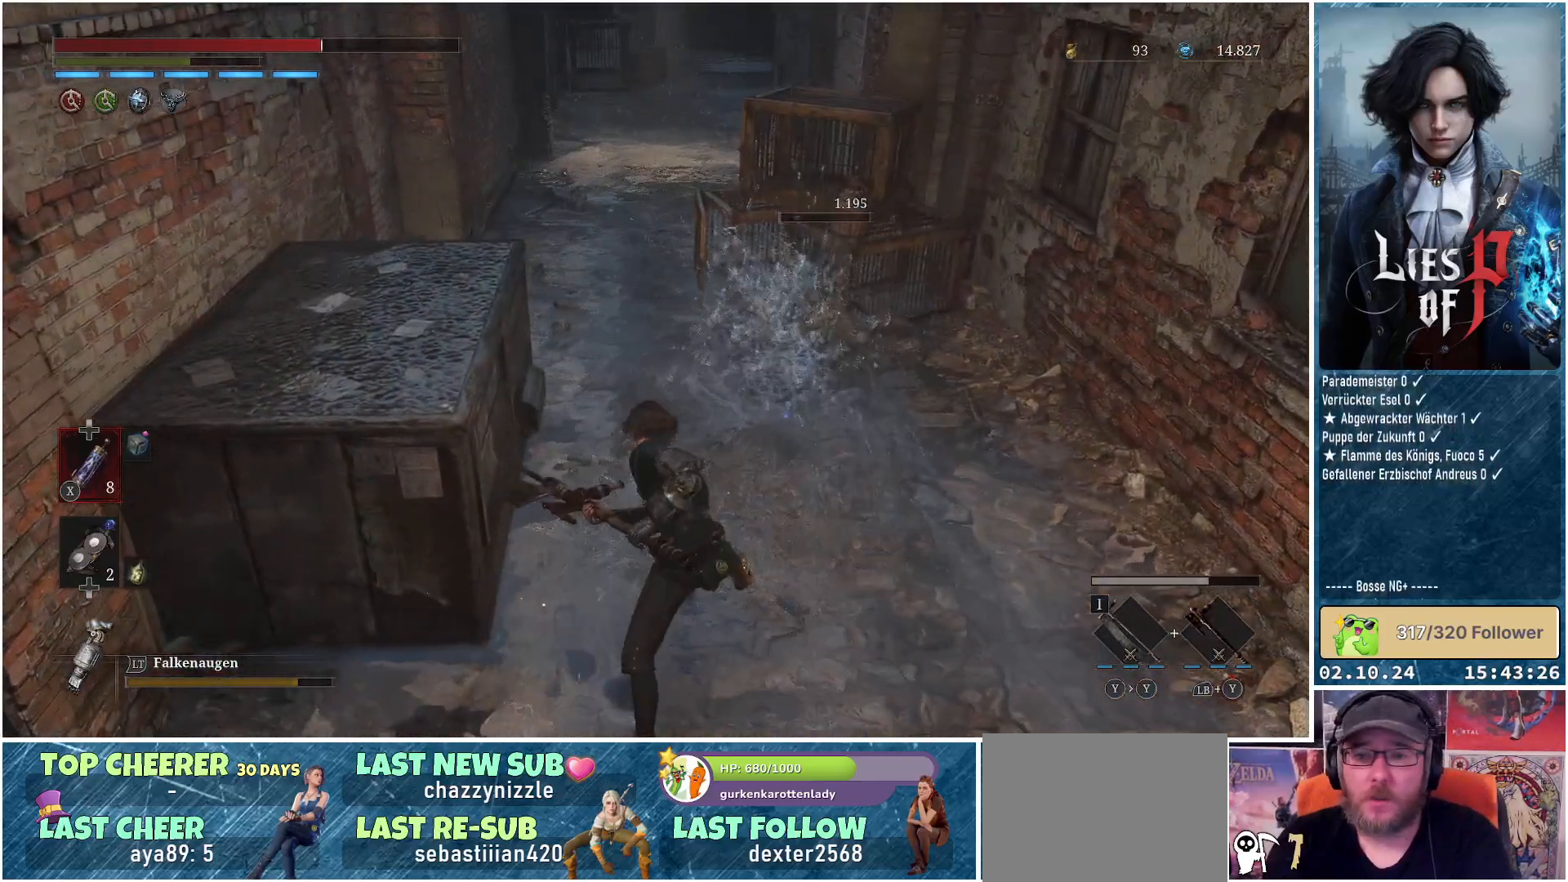
{"buttons": [], "left_stick": "up-right", "right_stick": "center", "events": []}
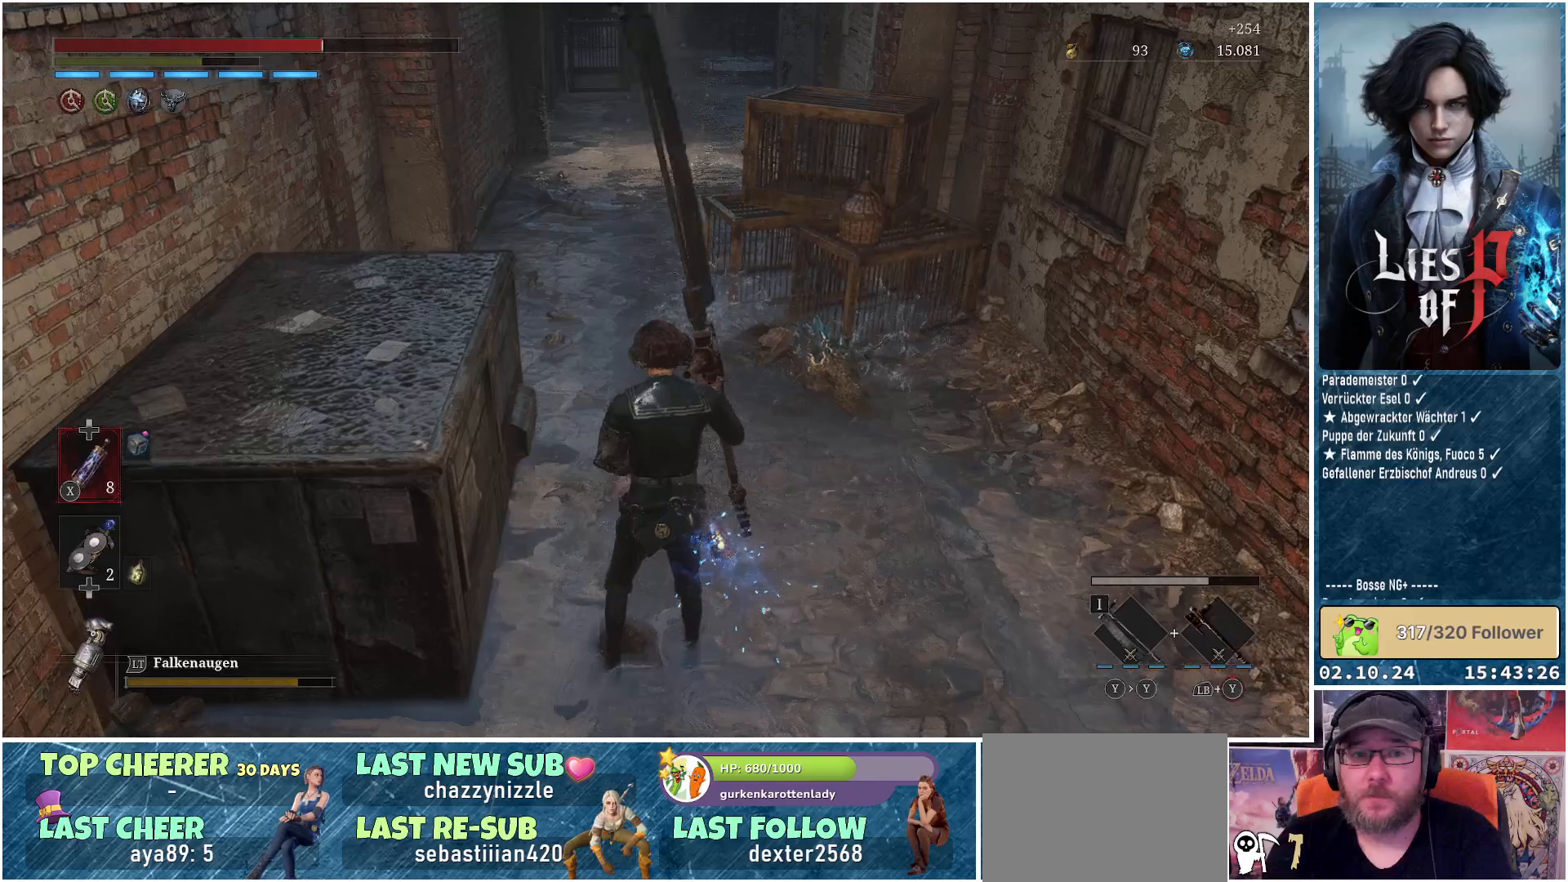
{"buttons": [], "left_stick": "up-right", "right_stick": "center", "events": []}
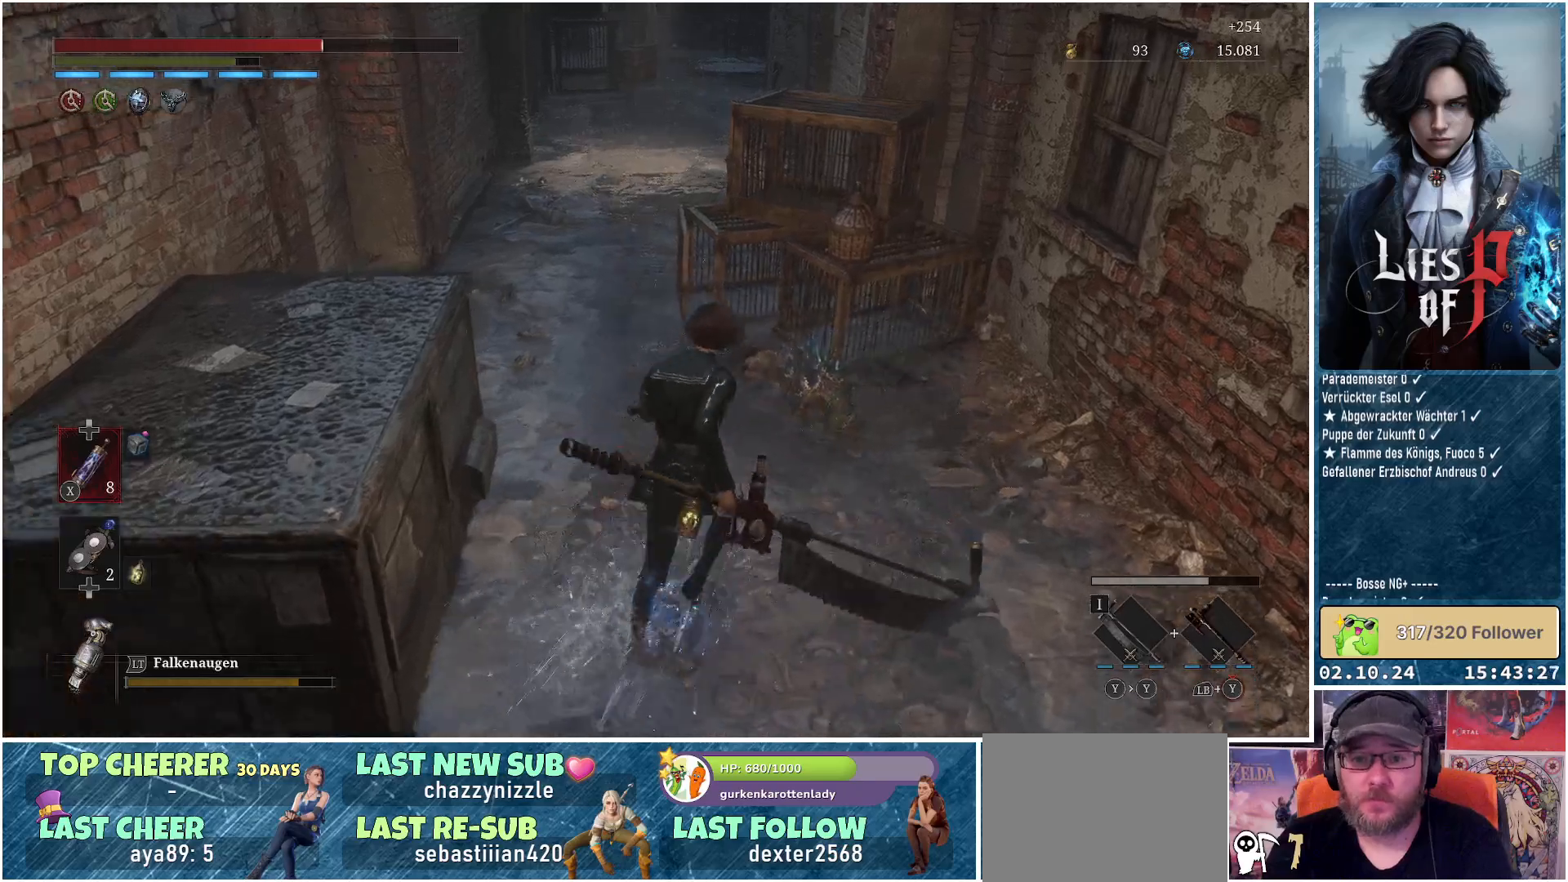
{"buttons": [], "left_stick": "up-left", "right_stick": "up", "events": [[150, "left_stick", "up"], [400, "right_stick", "up"], [417, "left_stick", "up-left"]]}
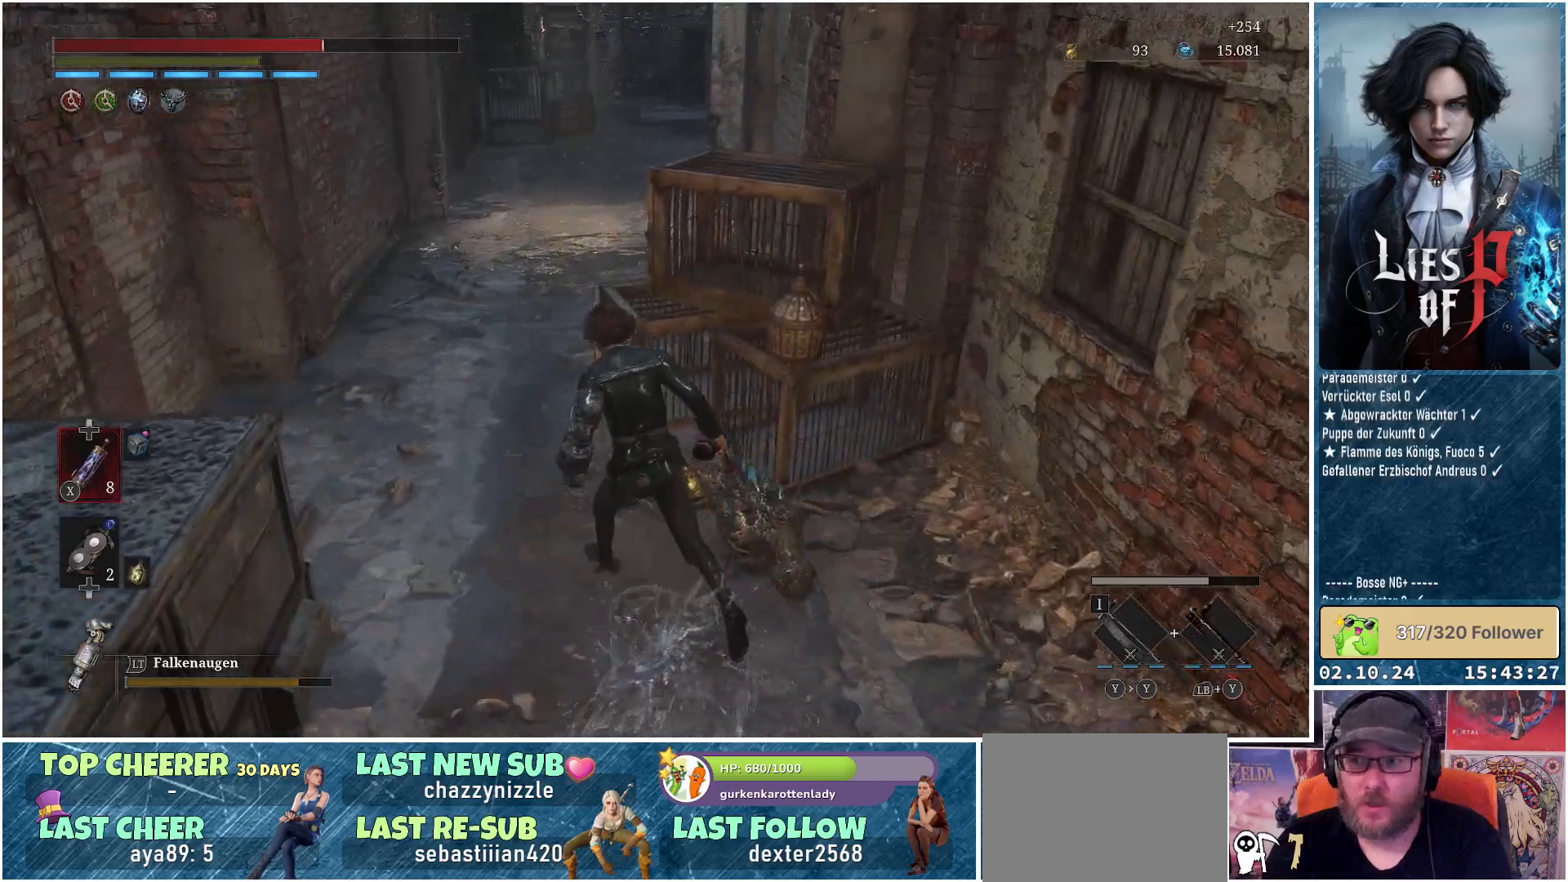
{"buttons": [], "left_stick": "up", "right_stick": "center", "events": [[83, "right_stick", "center"], [483, "left_stick", "up"]]}
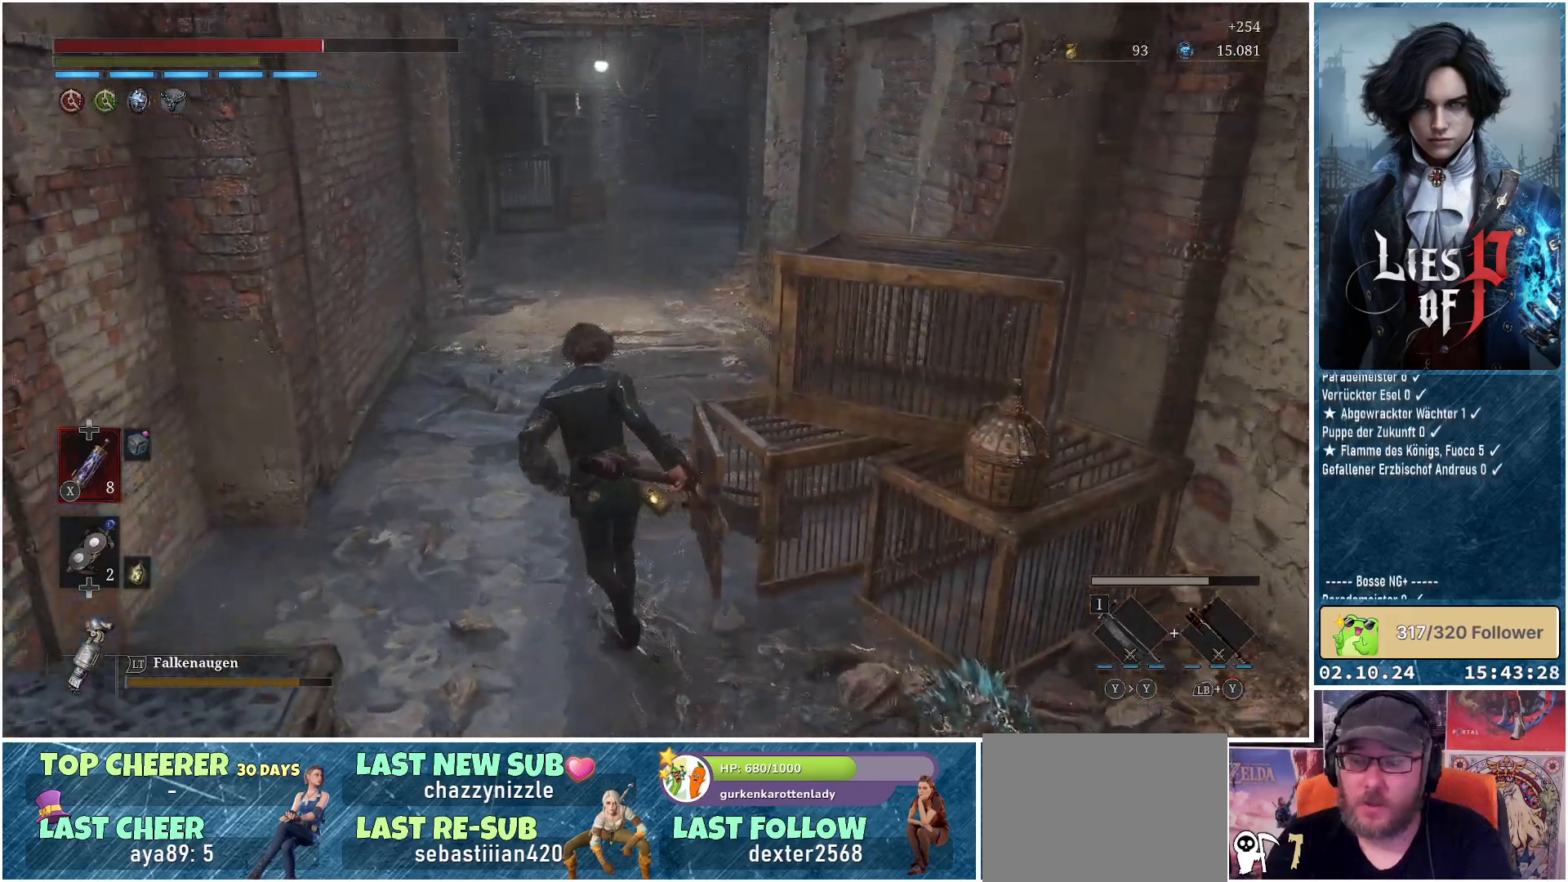
{"buttons": ["B"], "left_stick": "up", "right_stick": "center", "events": [[50, "right_stick", "up"], [183, "right_stick", "center"], [433, "B", "down"]]}
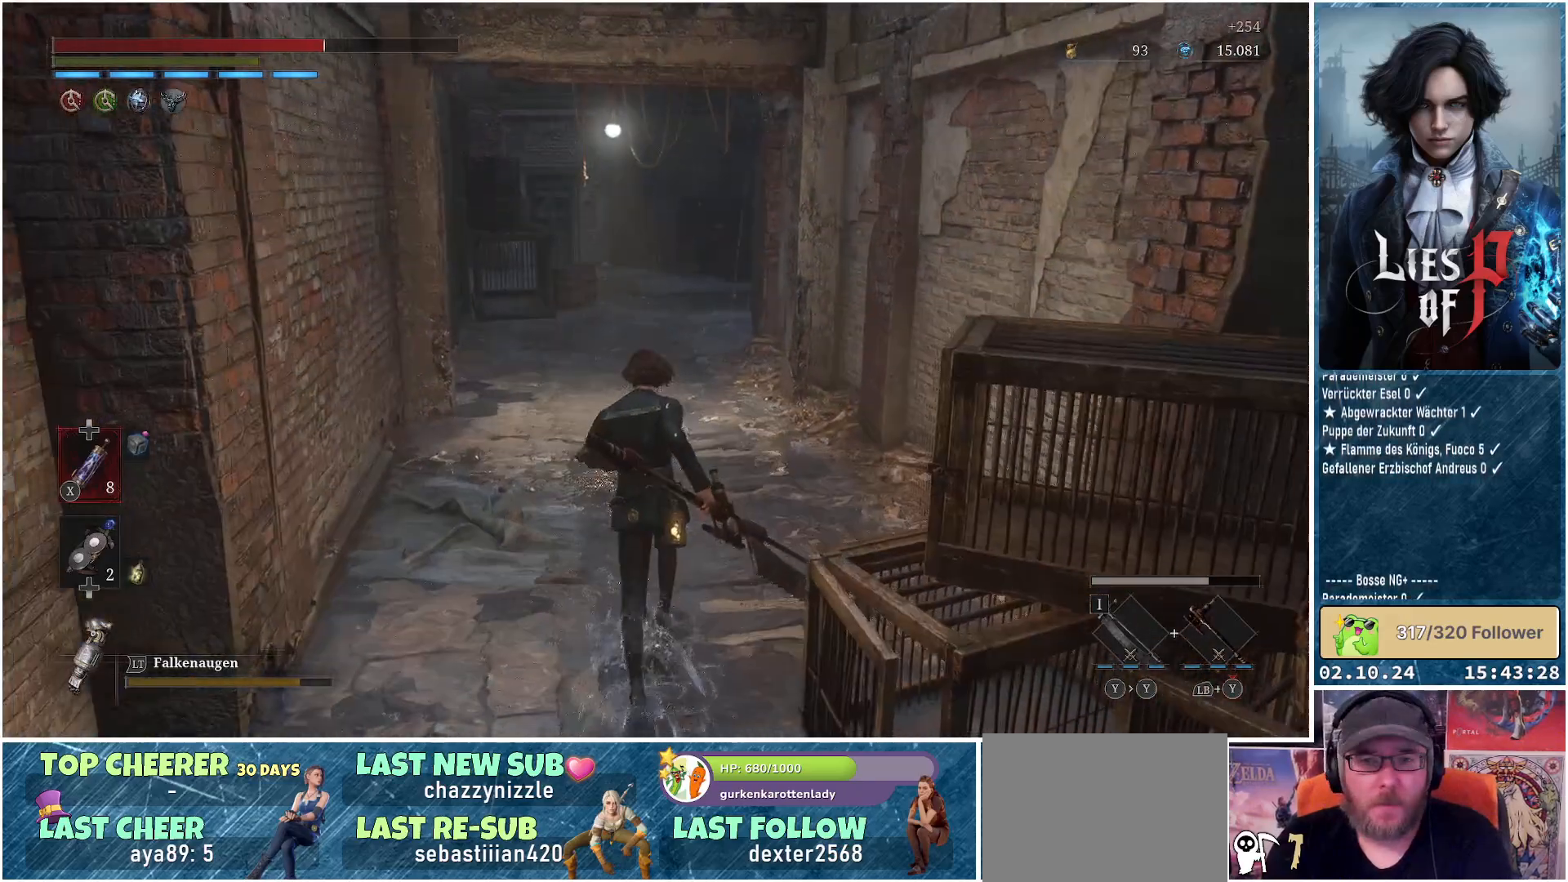
{"buttons": ["B"], "left_stick": "up", "right_stick": "center", "events": []}
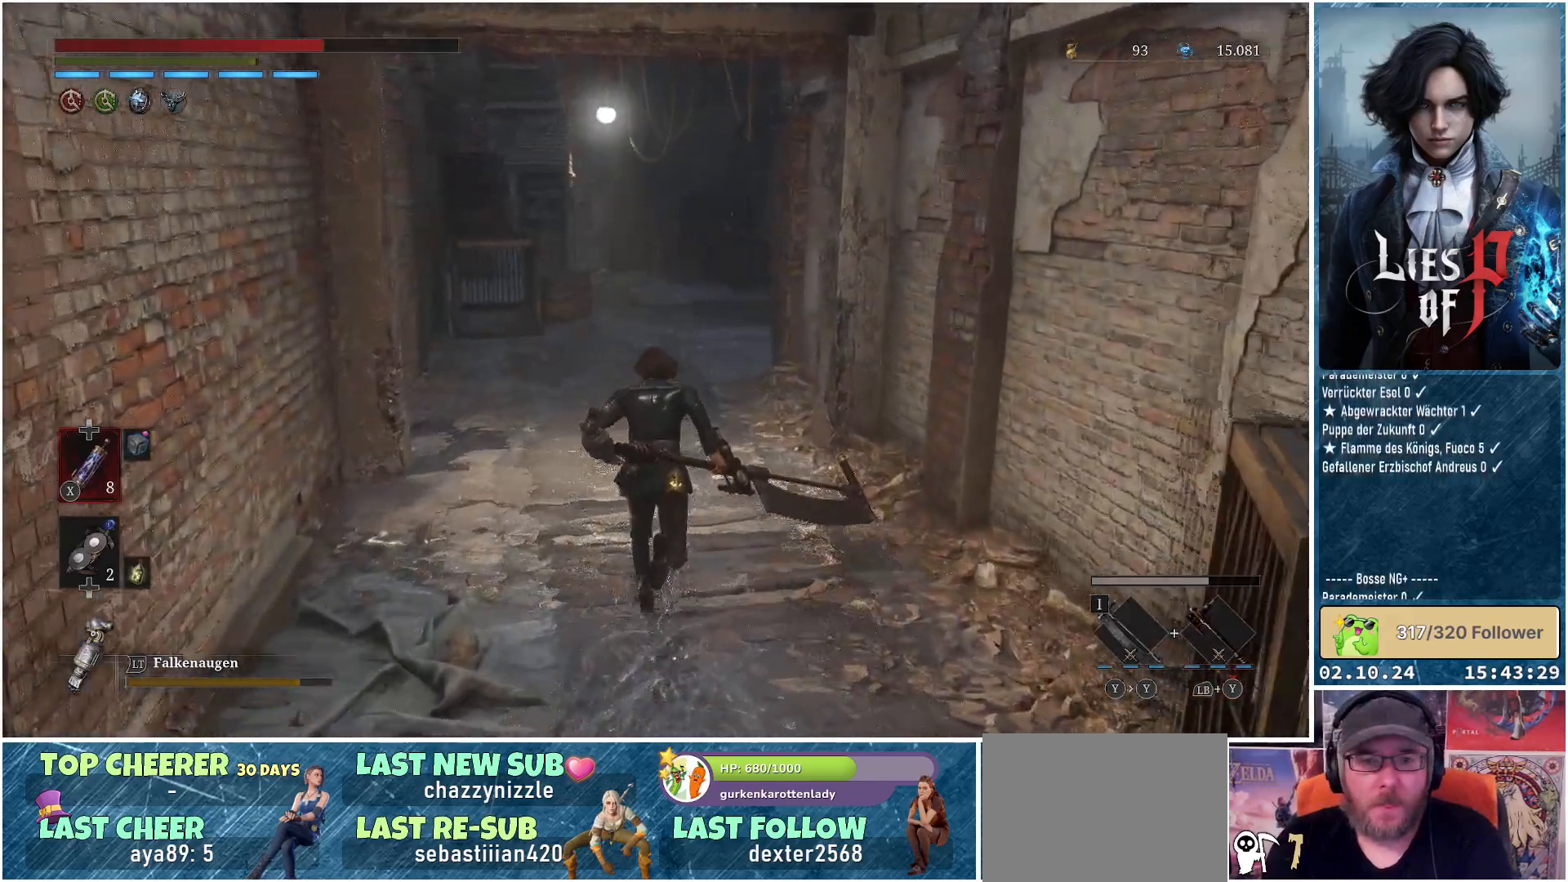
{"buttons": ["B"], "left_stick": "up", "right_stick": "center", "events": []}
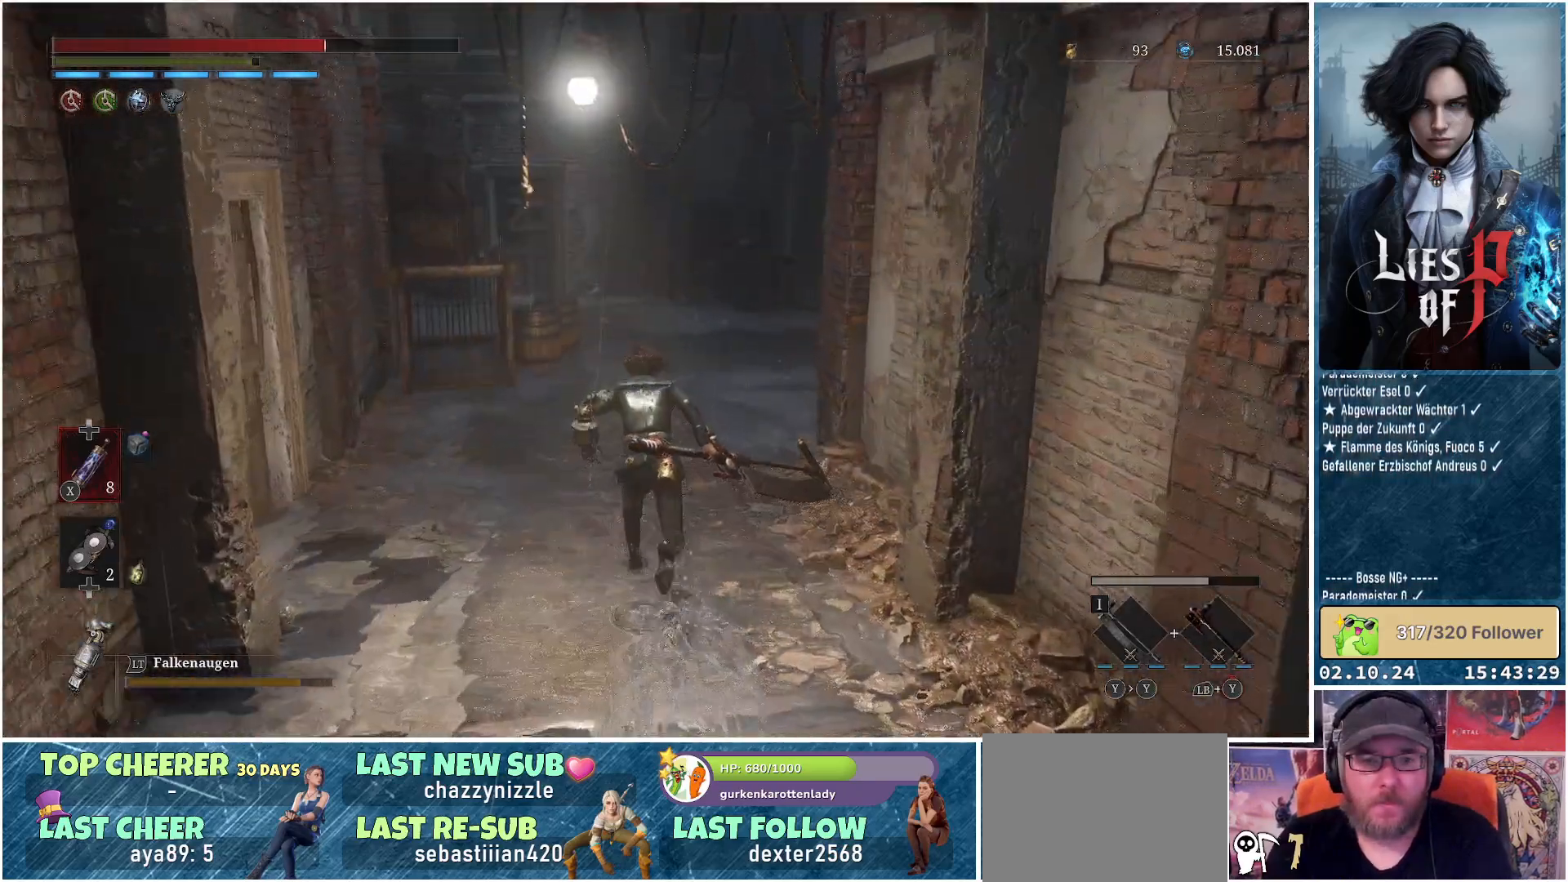
{"buttons": [], "left_stick": "up", "right_stick": "right", "events": [[150, "B", "up"], [417, "right_stick", "right"]]}
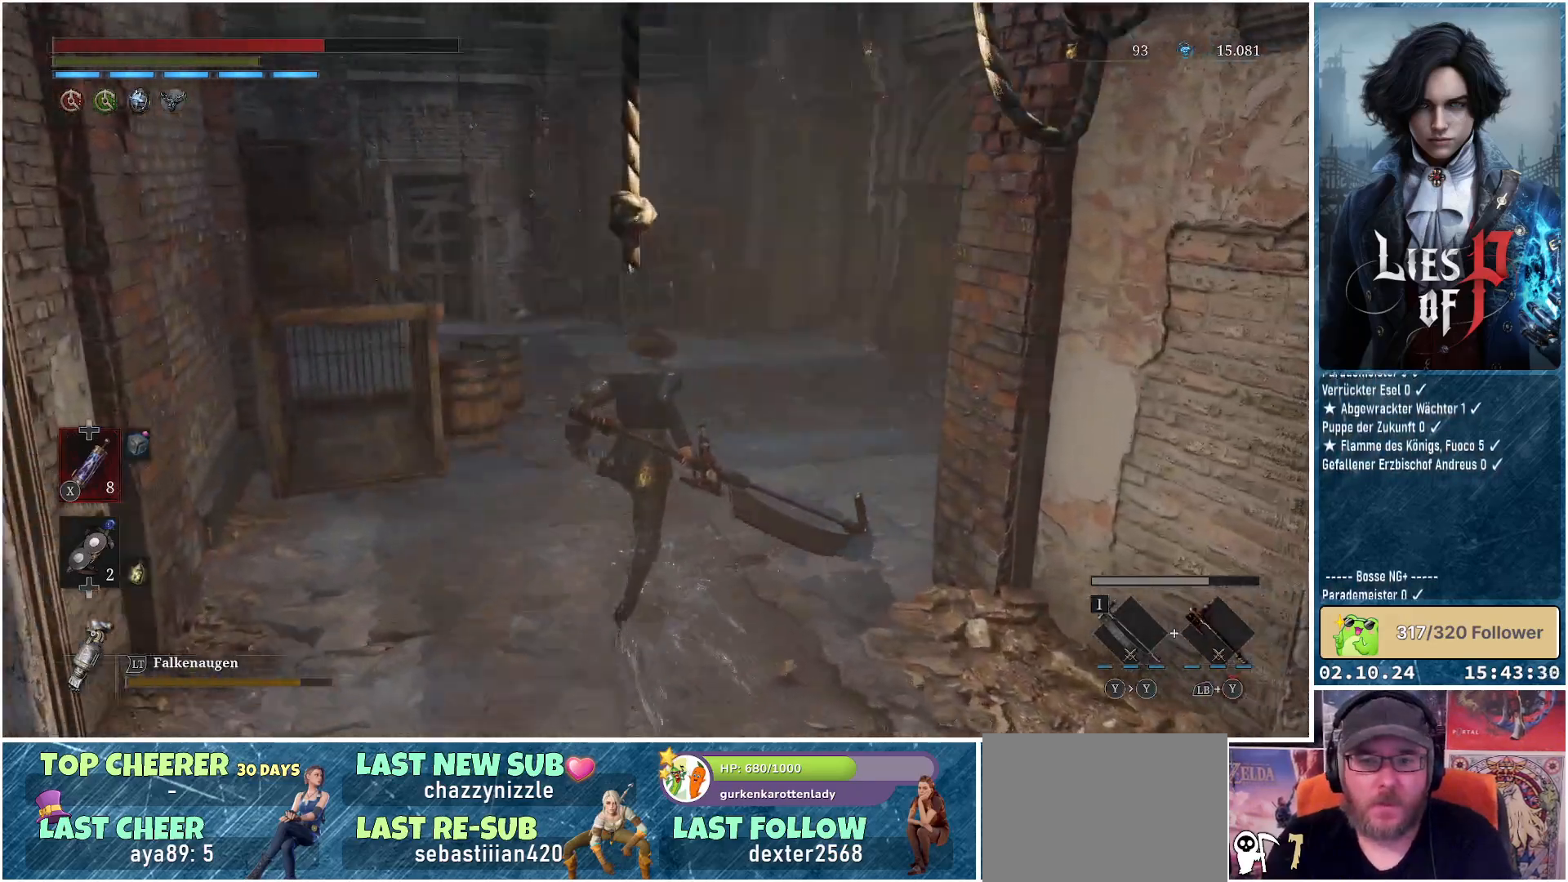
{"buttons": [], "left_stick": "up", "right_stick": "center", "events": [[267, "right_stick", "center"]]}
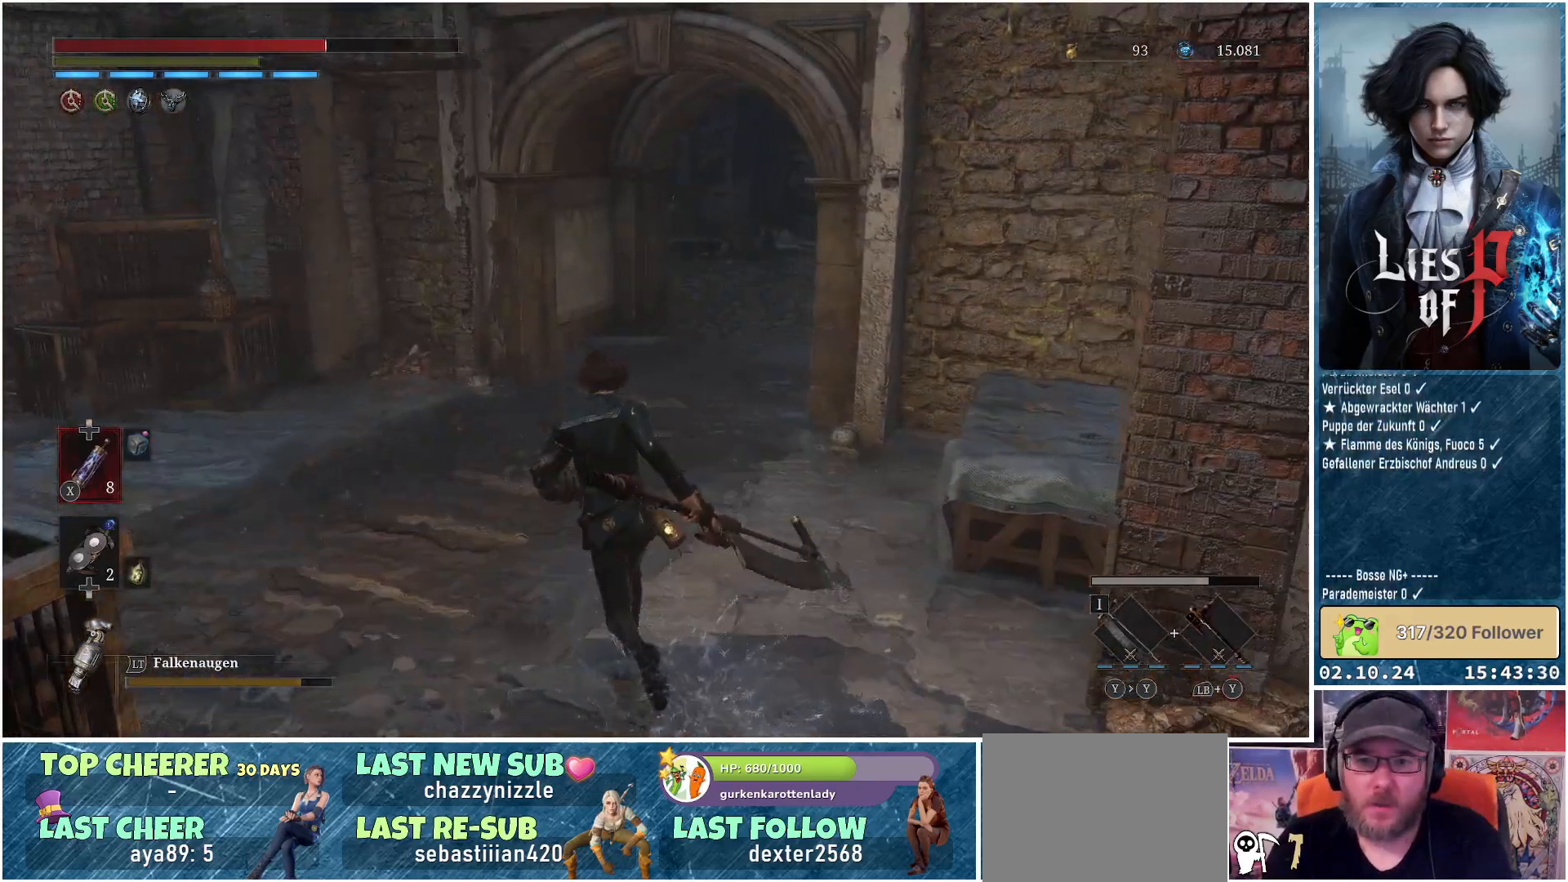
{"buttons": [], "left_stick": "up", "right_stick": "center", "events": []}
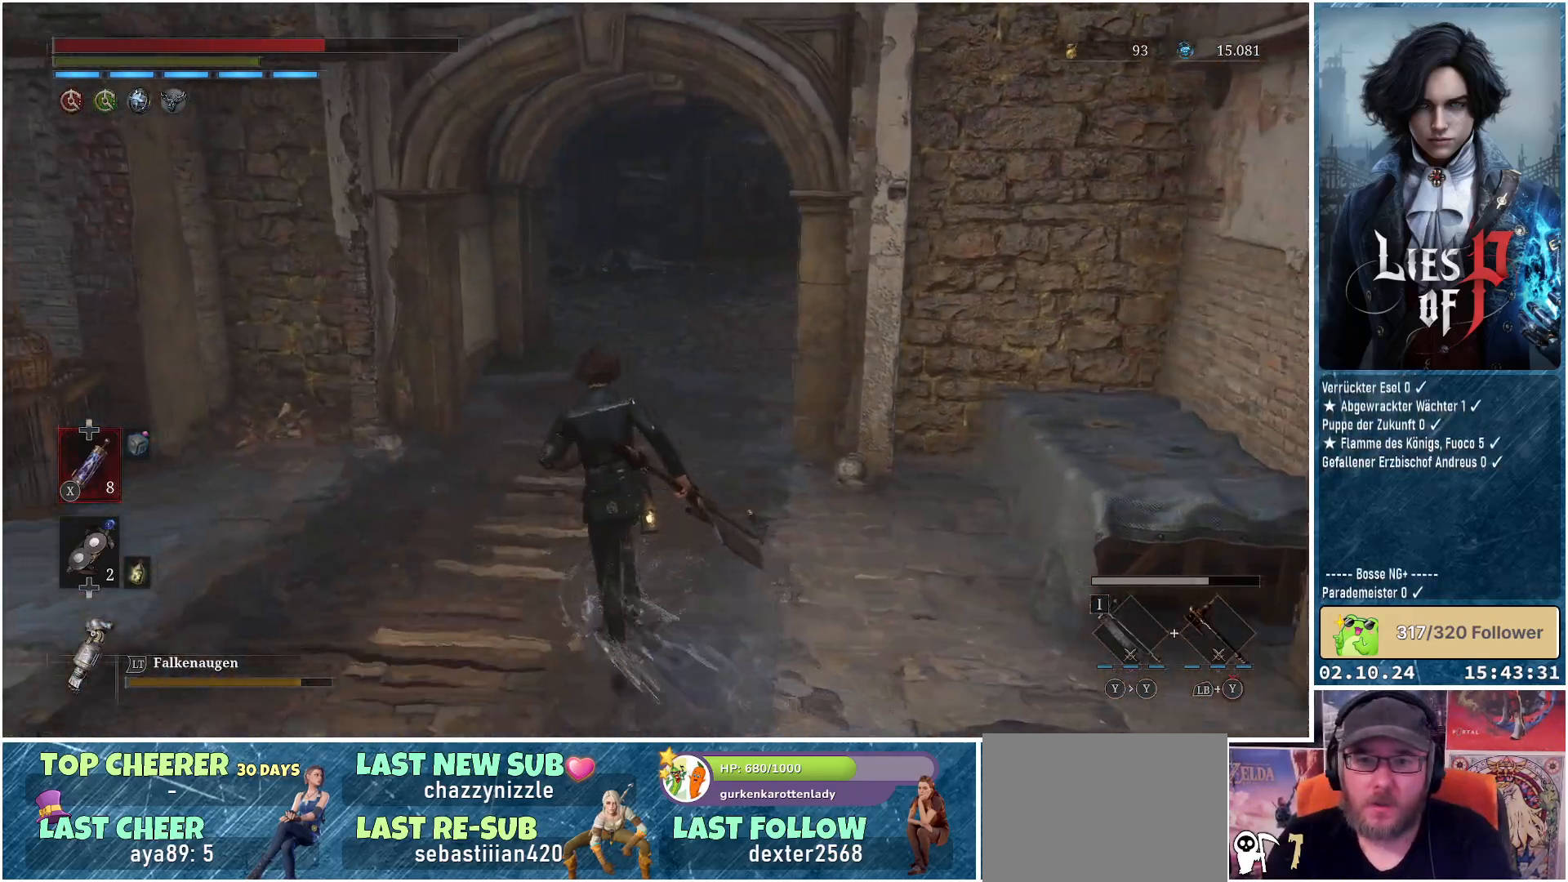
{"buttons": [], "left_stick": "up", "right_stick": "center", "events": []}
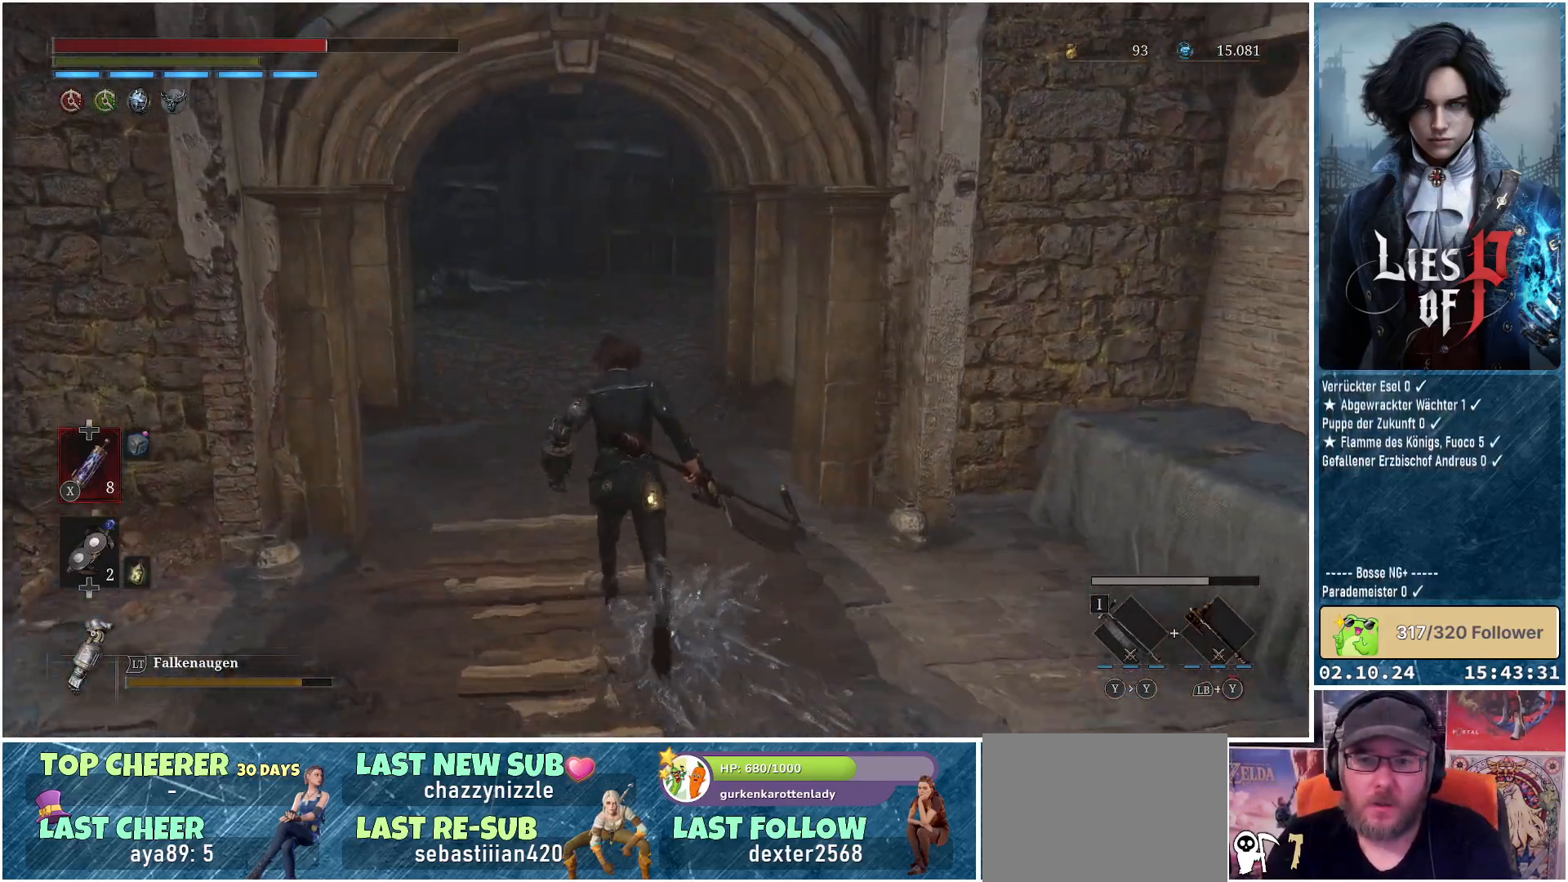
{"buttons": [], "left_stick": "up", "right_stick": "center", "events": []}
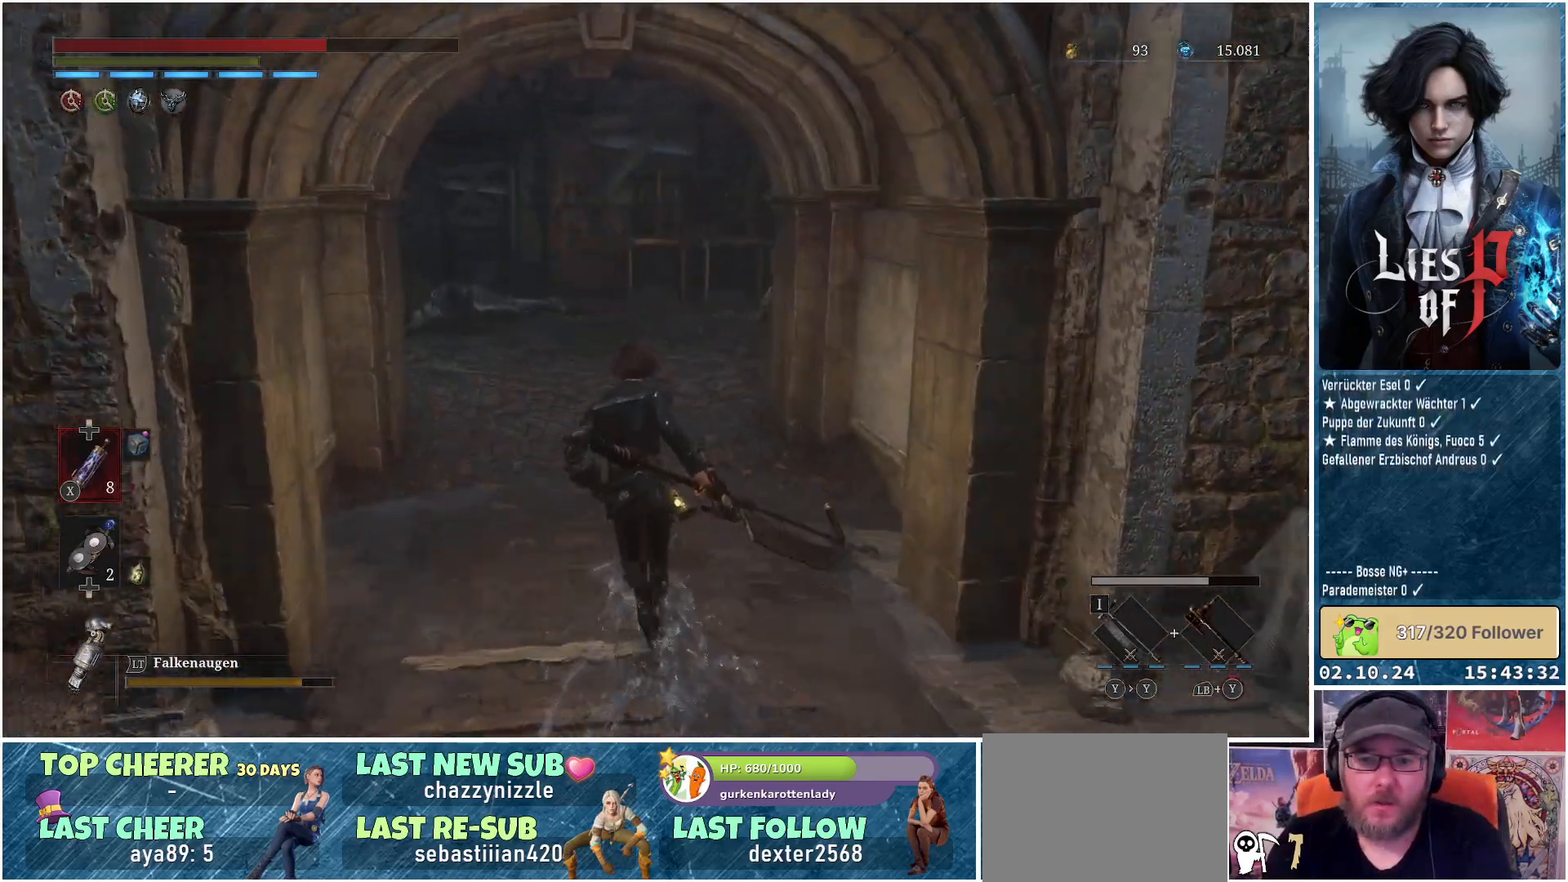
{"buttons": [], "left_stick": "up", "right_stick": "up-left", "events": [[83, "right_stick", "up-left"]]}
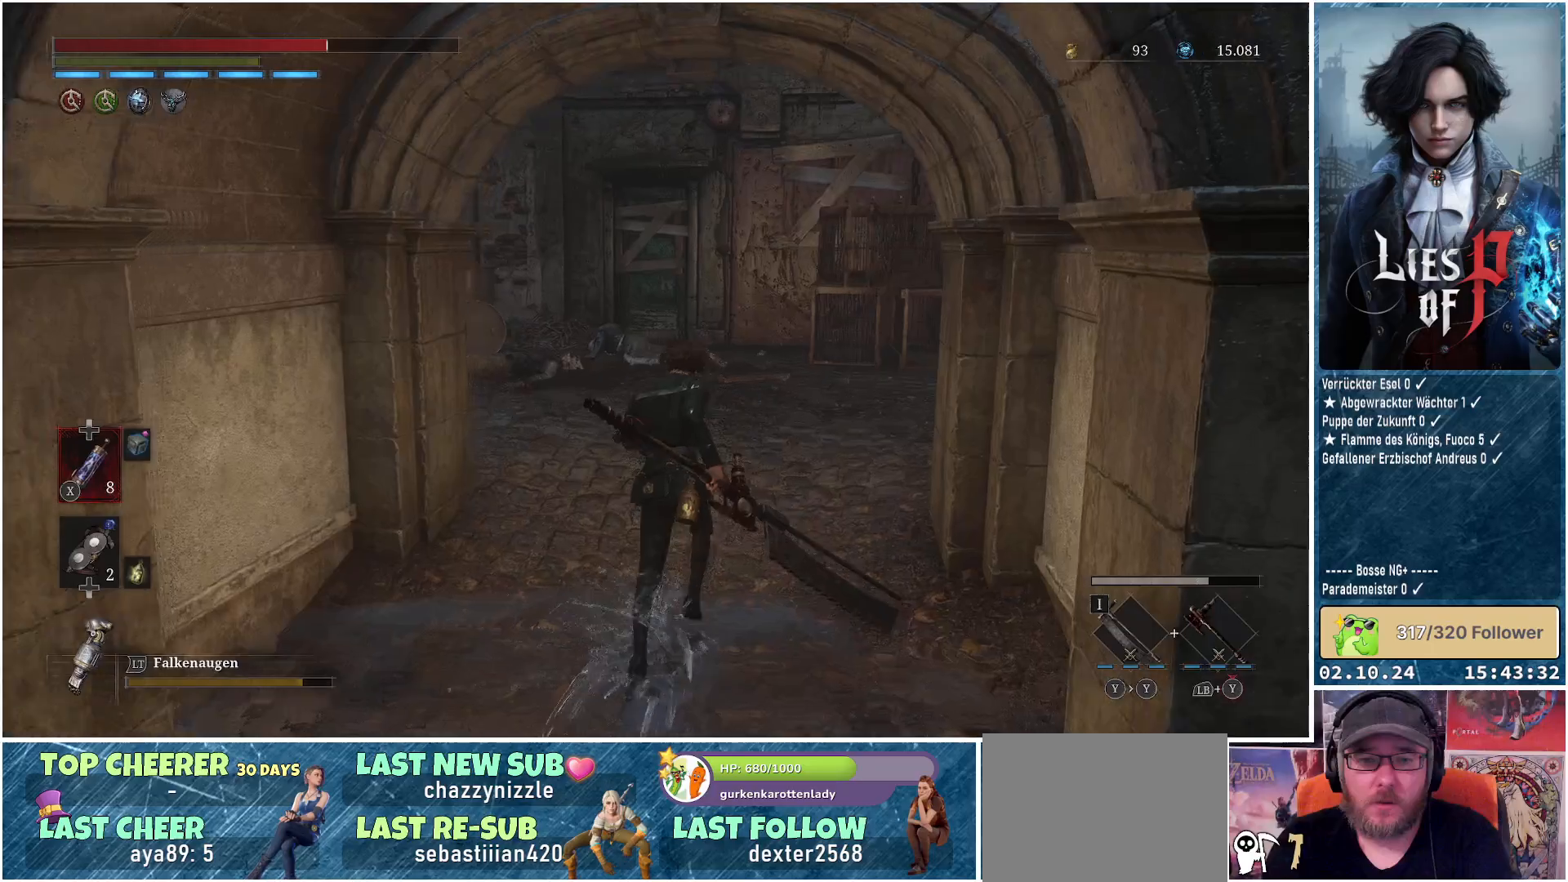
{"buttons": [], "left_stick": "up", "right_stick": "up-left", "events": []}
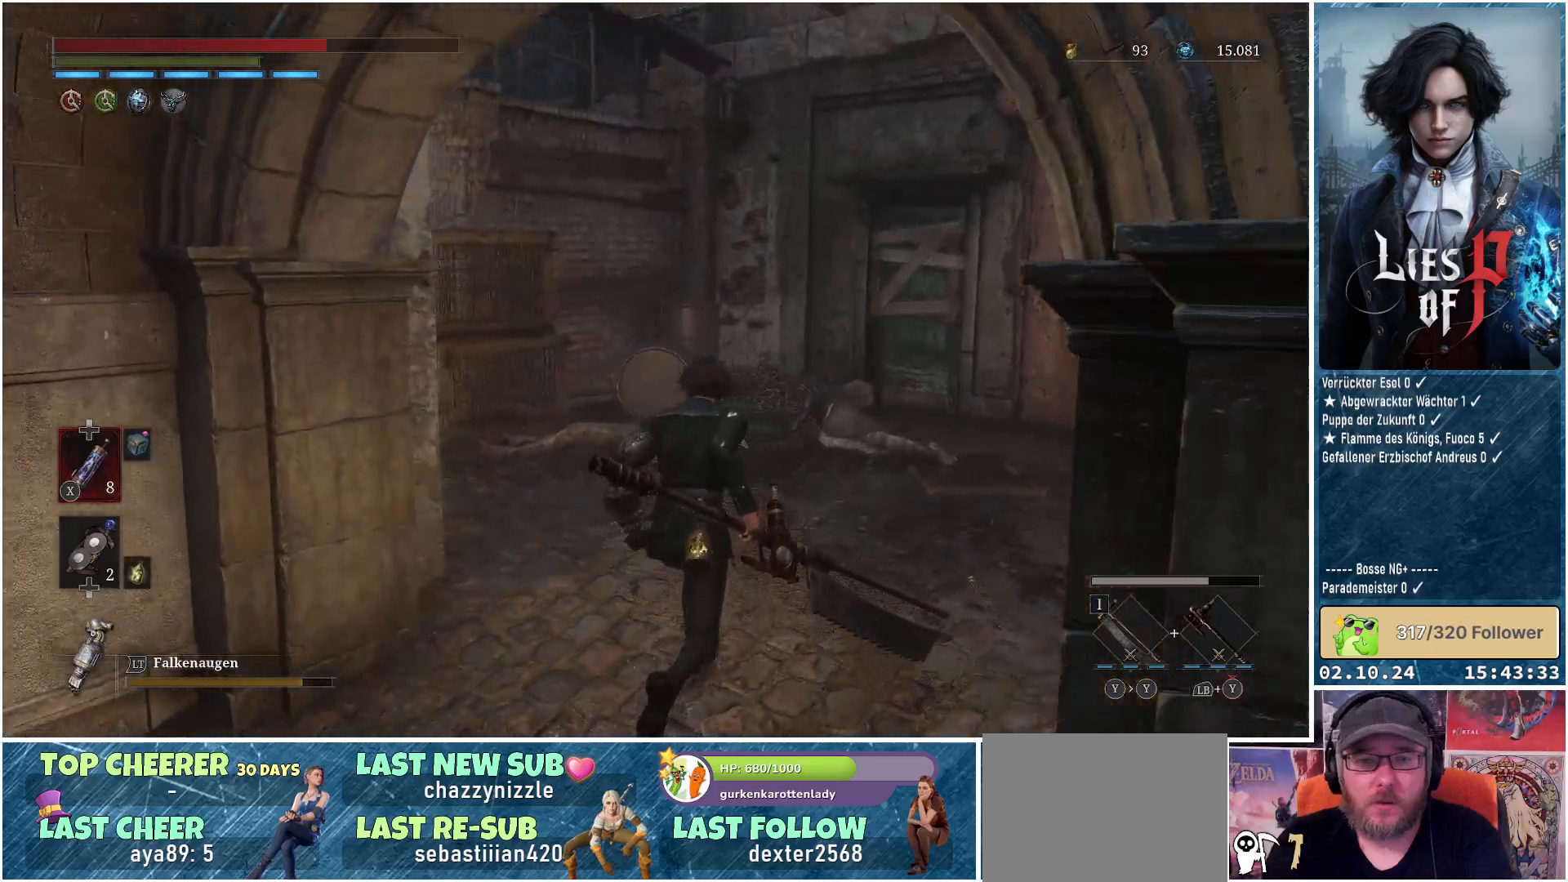
{"buttons": [], "left_stick": "up", "right_stick": "center", "events": [[267, "right_stick", "center"]]}
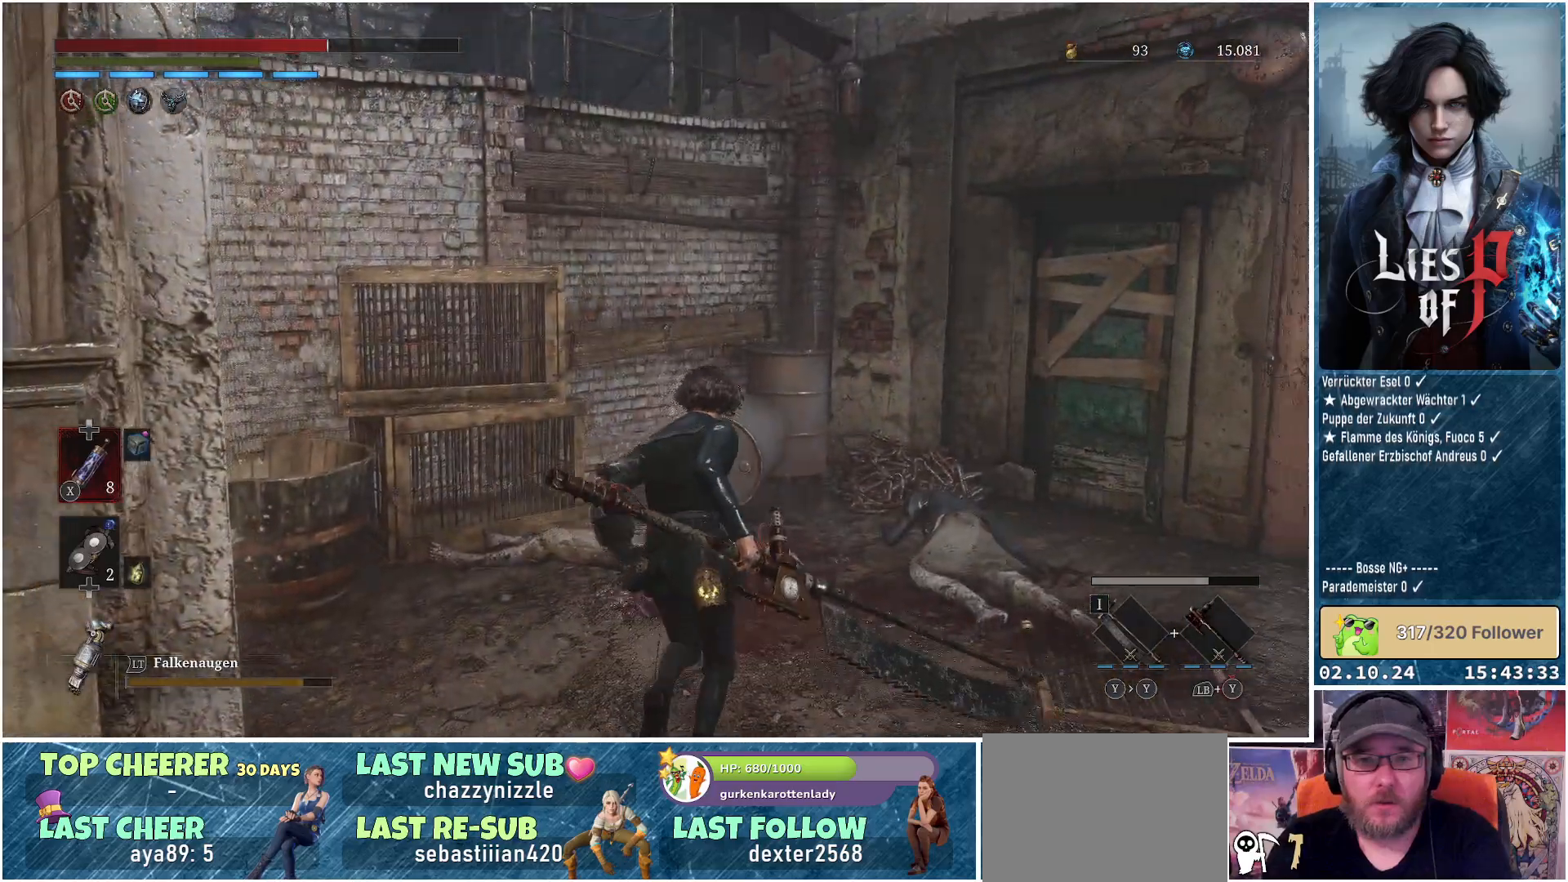
{"buttons": [], "left_stick": "center", "right_stick": "right", "events": [[17, "right_stick", "right"], [467, "left_stick", "center"]]}
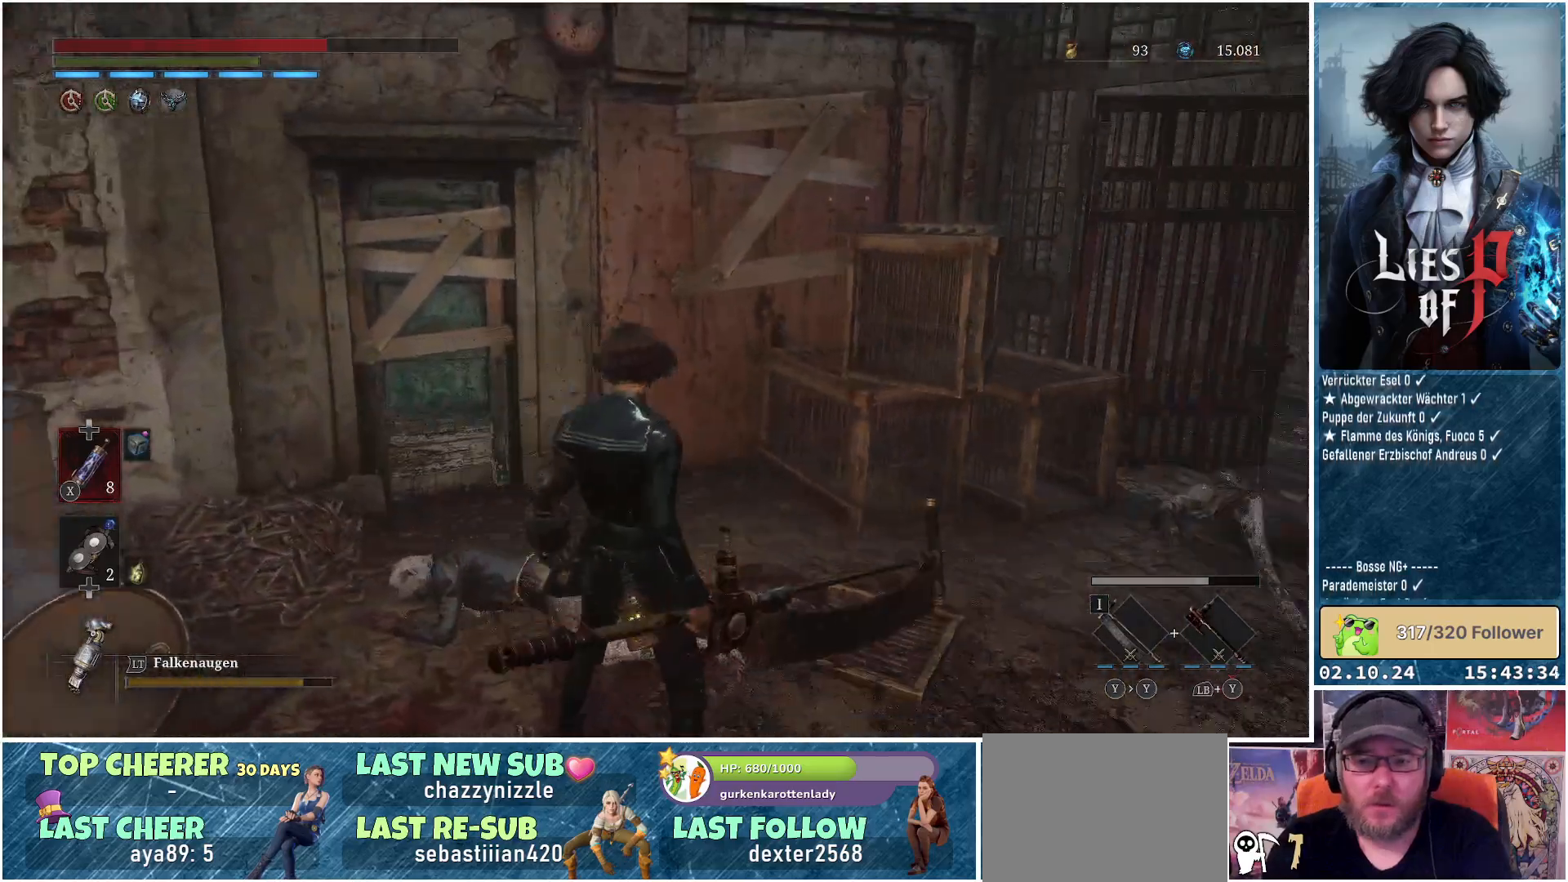
{"buttons": [], "left_stick": "up", "right_stick": "center", "events": [[250, "right_stick", "center"], [333, "left_stick", "up"]]}
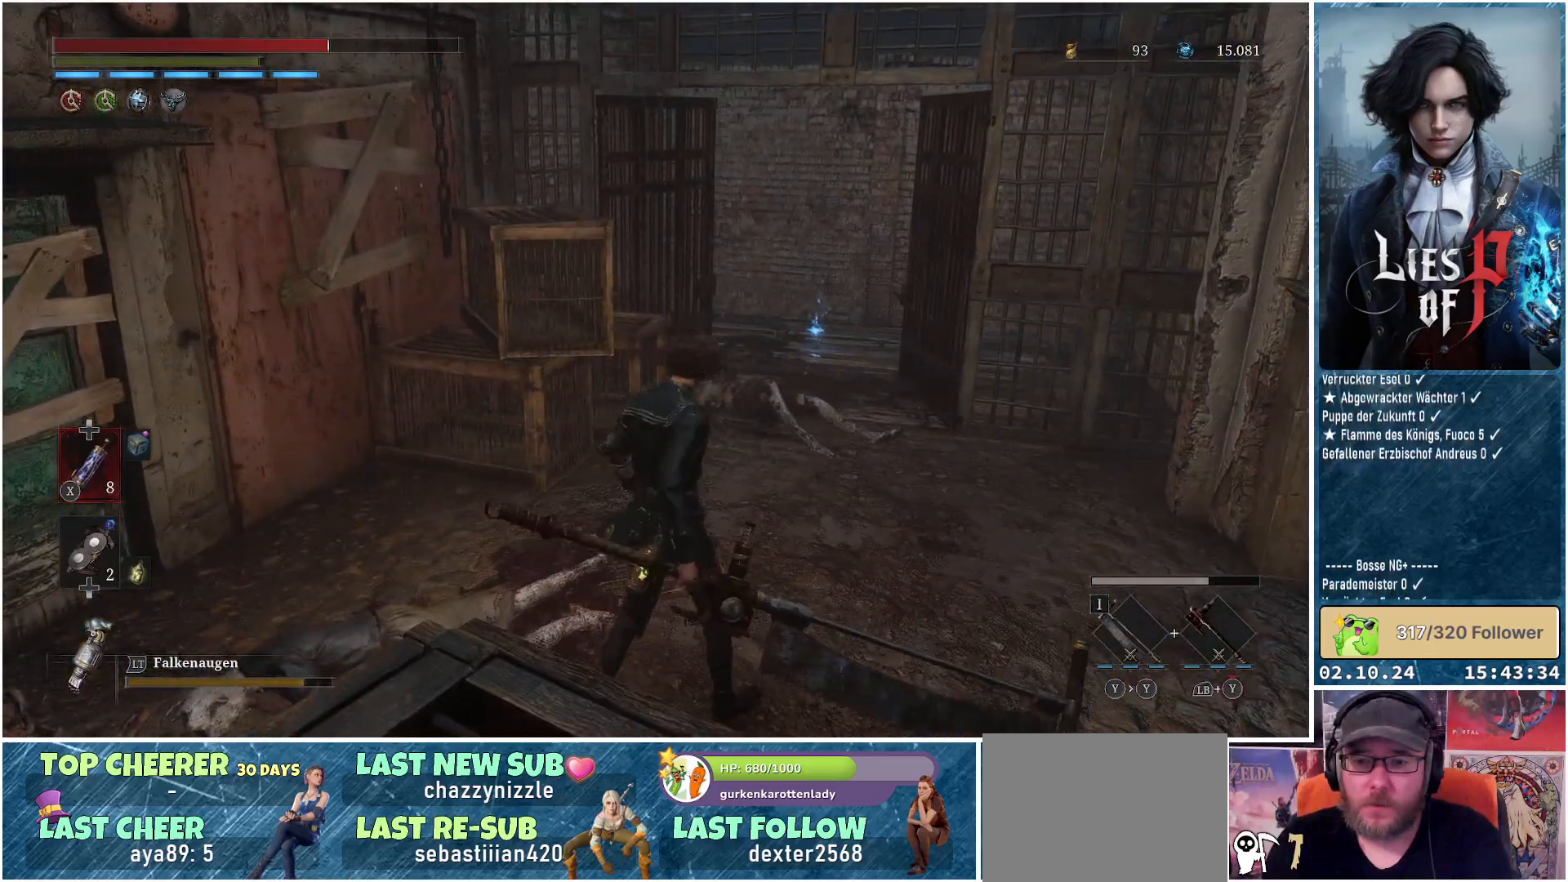
{"buttons": [], "left_stick": "up", "right_stick": "center", "events": [[183, "right_stick", "up-right"], [317, "right_stick", "center"]]}
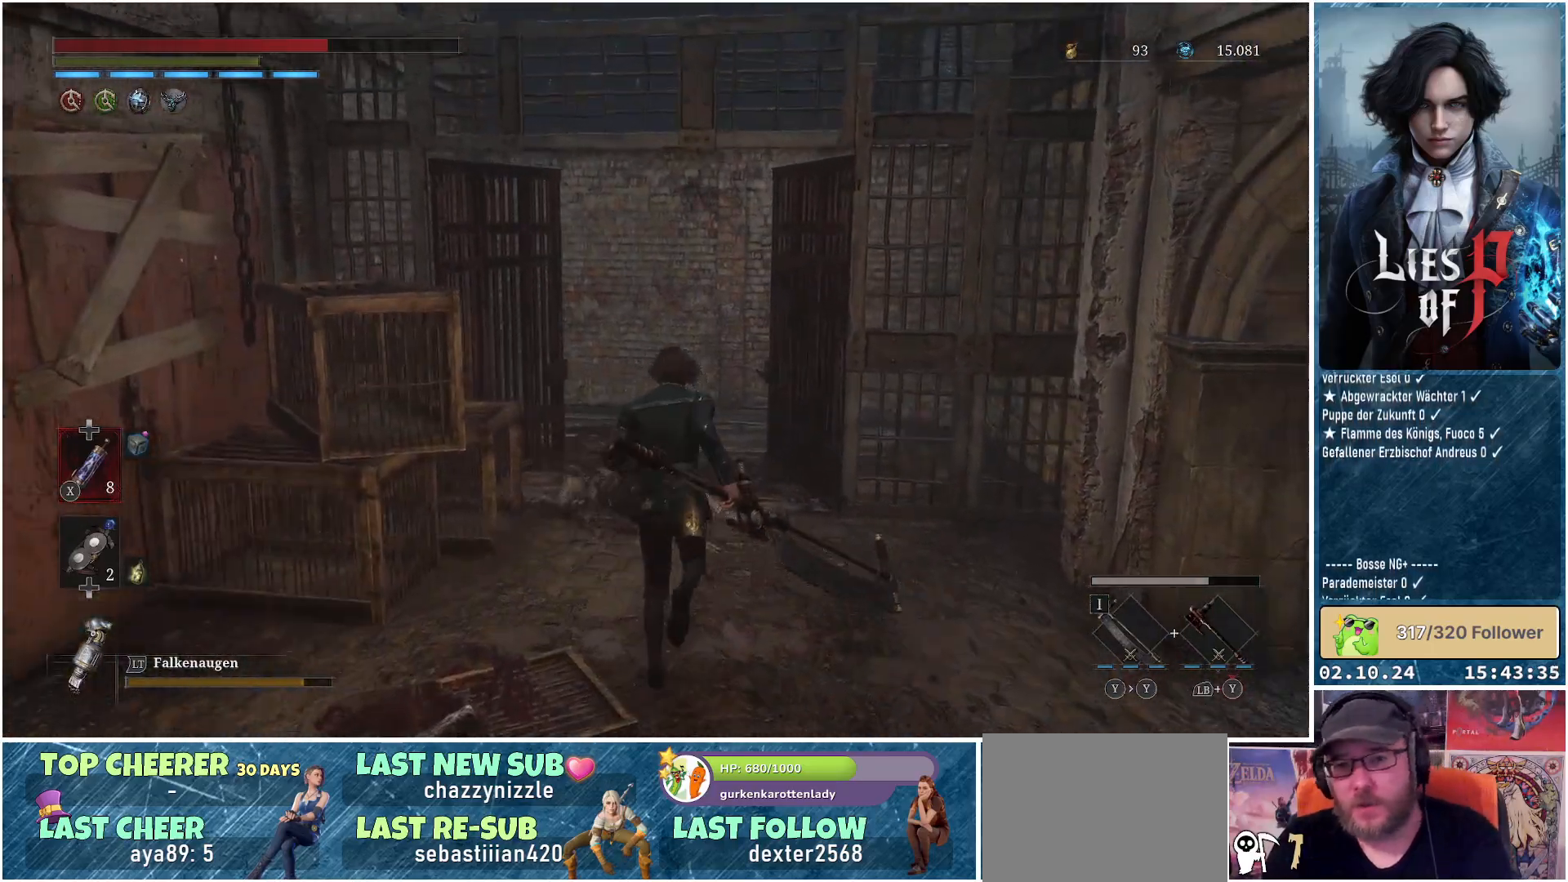
{"buttons": [], "left_stick": "up", "right_stick": "down", "events": [[383, "right_stick", "down"]]}
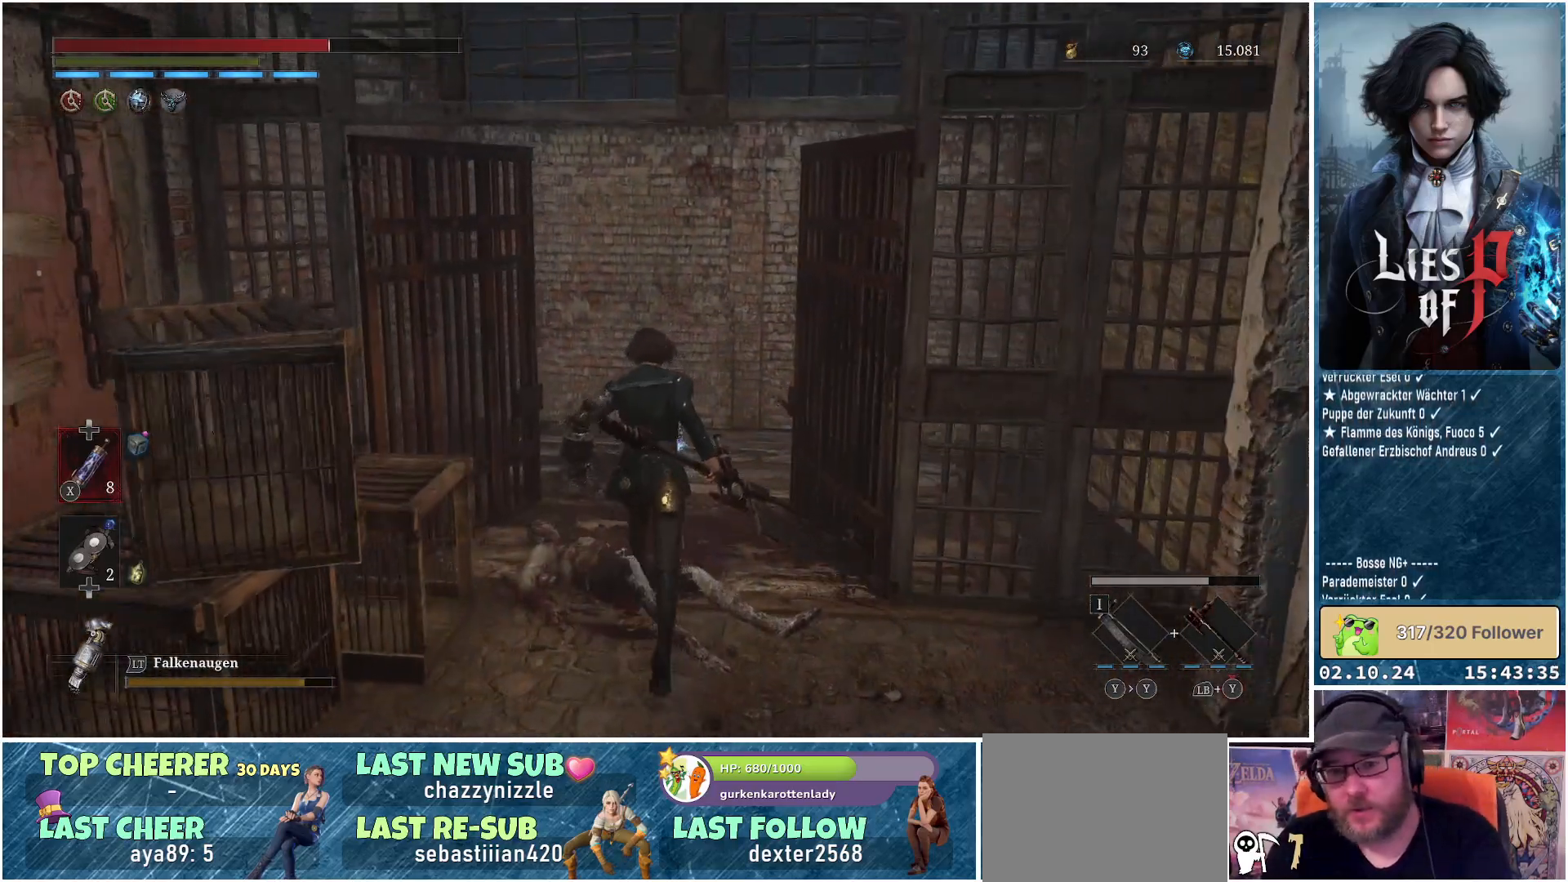
{"buttons": [], "left_stick": "up", "right_stick": "center", "events": [[17, "right_stick", "center"]]}
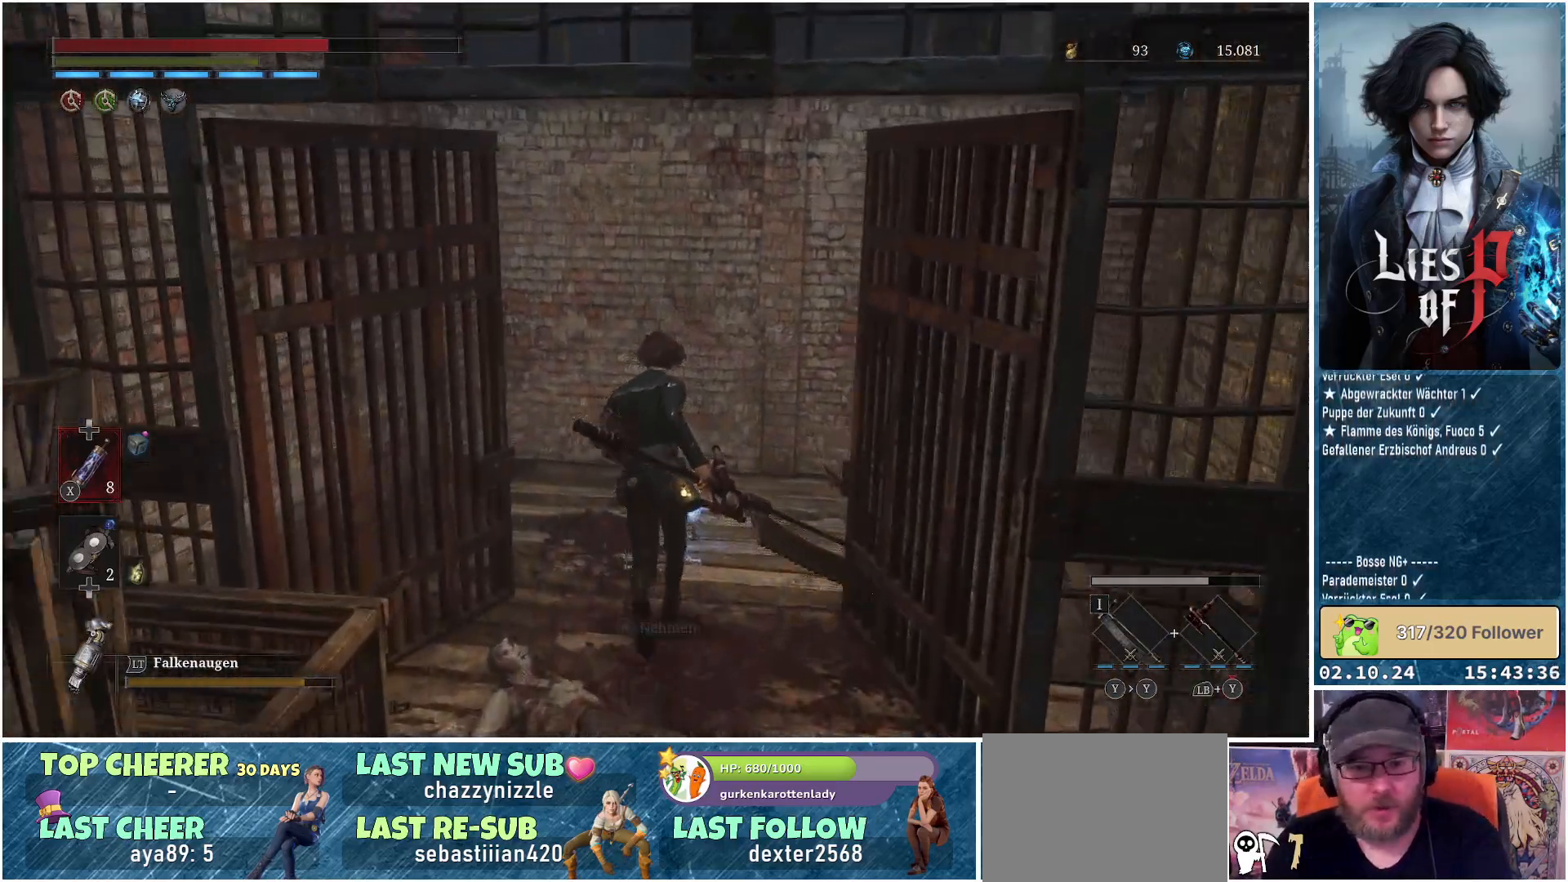
{"buttons": [], "left_stick": "center", "right_stick": "center", "events": [[117, "A", "down"], [200, "A", "up"], [300, "A", "down"], [333, "left_stick", "center"], [383, "A", "up"]]}
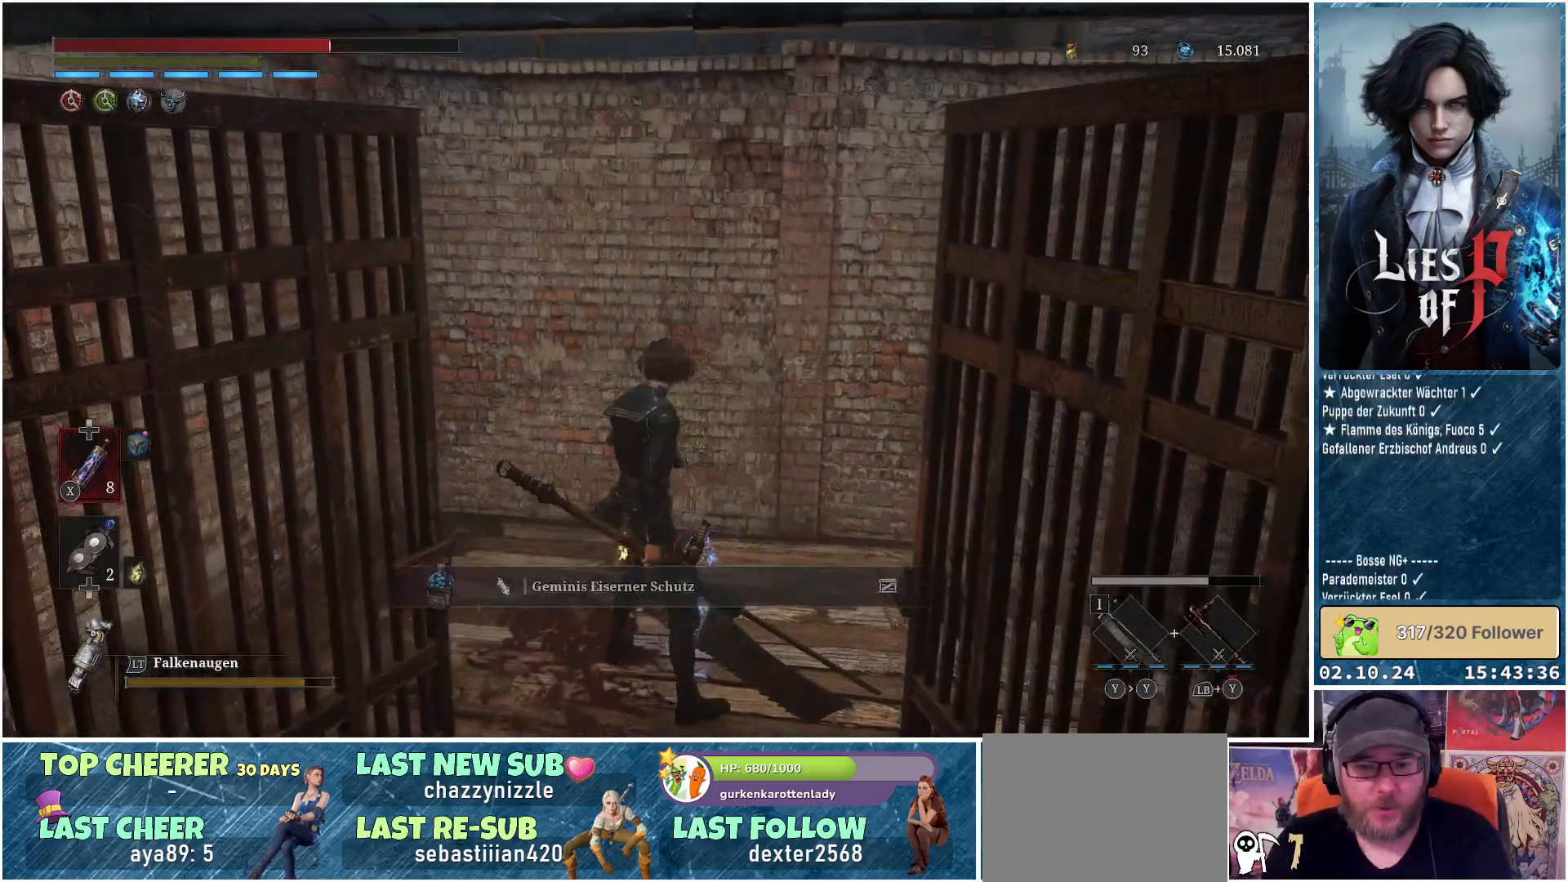
{"buttons": [], "left_stick": "up-left", "right_stick": "right", "events": [[117, "right_stick", "right"], [233, "left_stick", "up-left"]]}
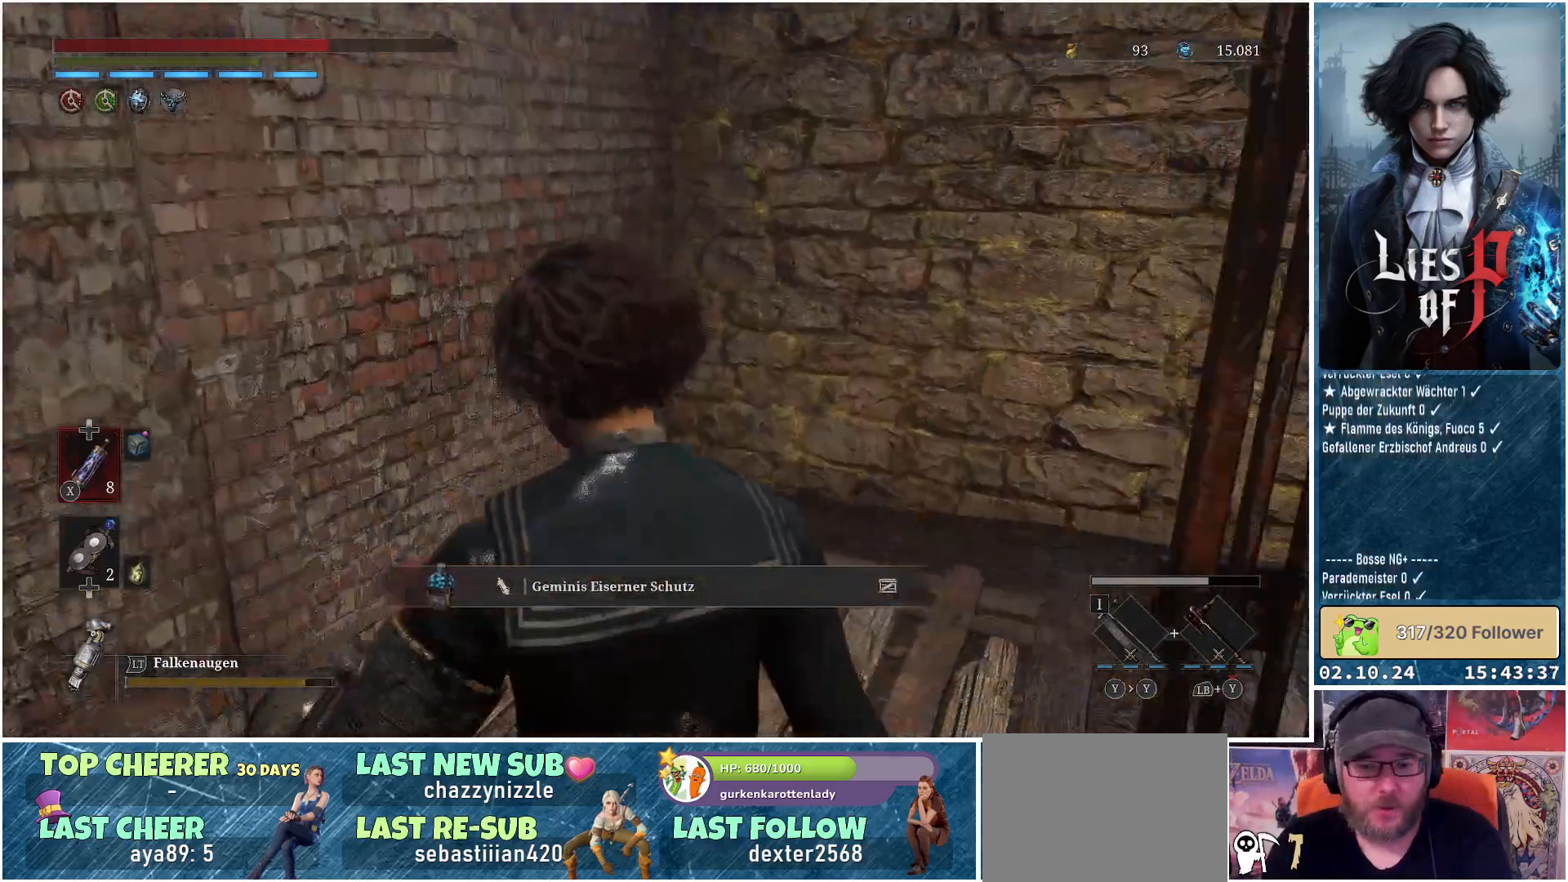
{"buttons": [], "left_stick": "up", "right_stick": "right", "events": [[50, "left_stick", "up"], [167, "left_stick", "up-right"], [450, "left_stick", "up"]]}
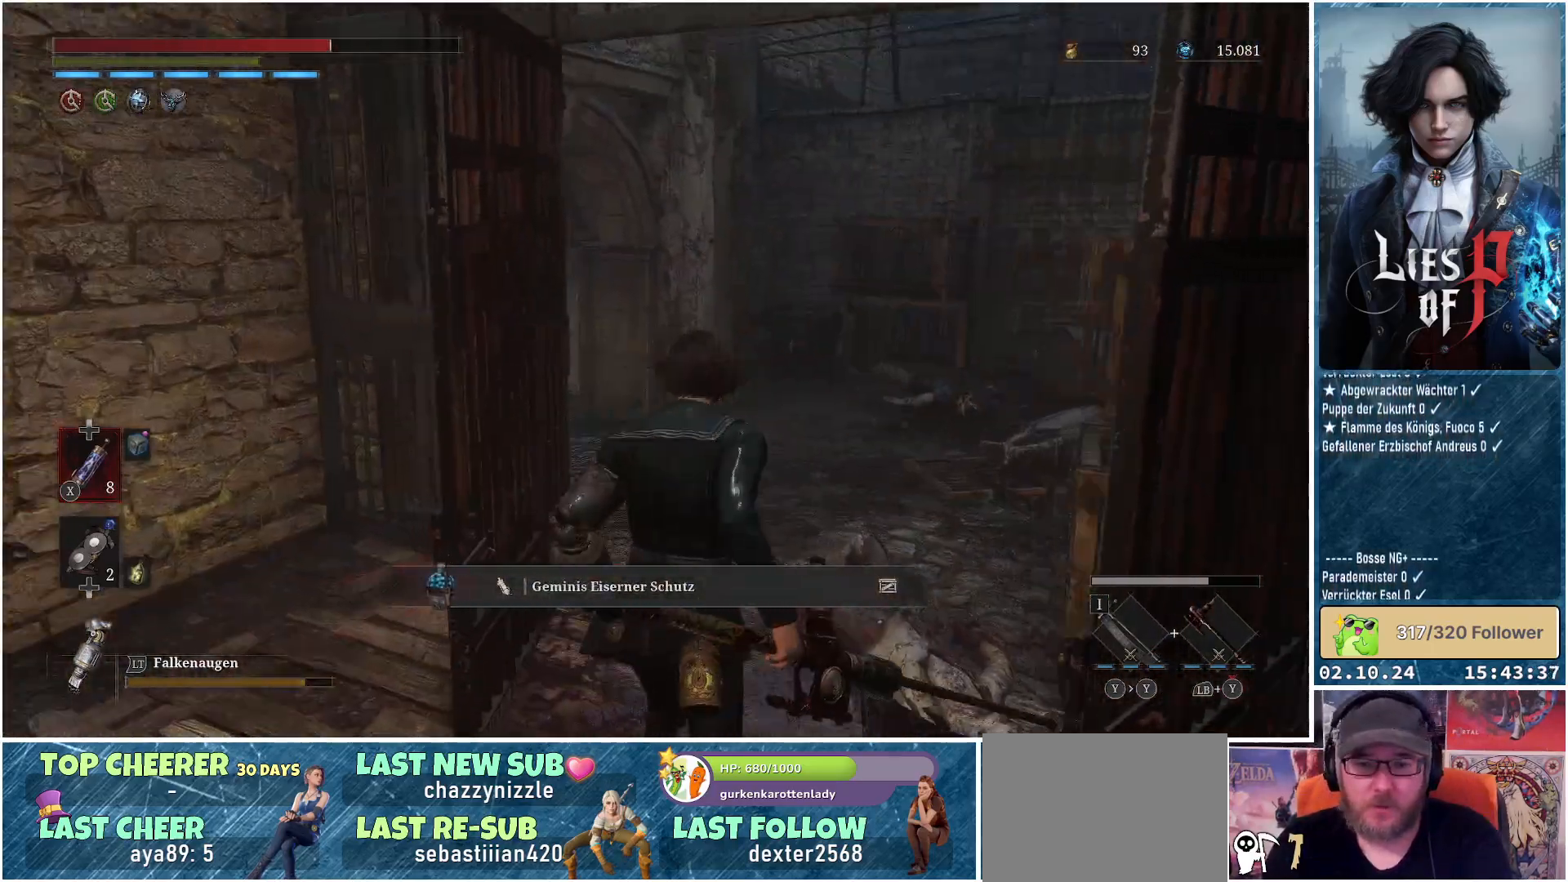
{"buttons": ["B"], "left_stick": "up", "right_stick": "center", "events": [[100, "right_stick", "center"], [367, "B", "down"]]}
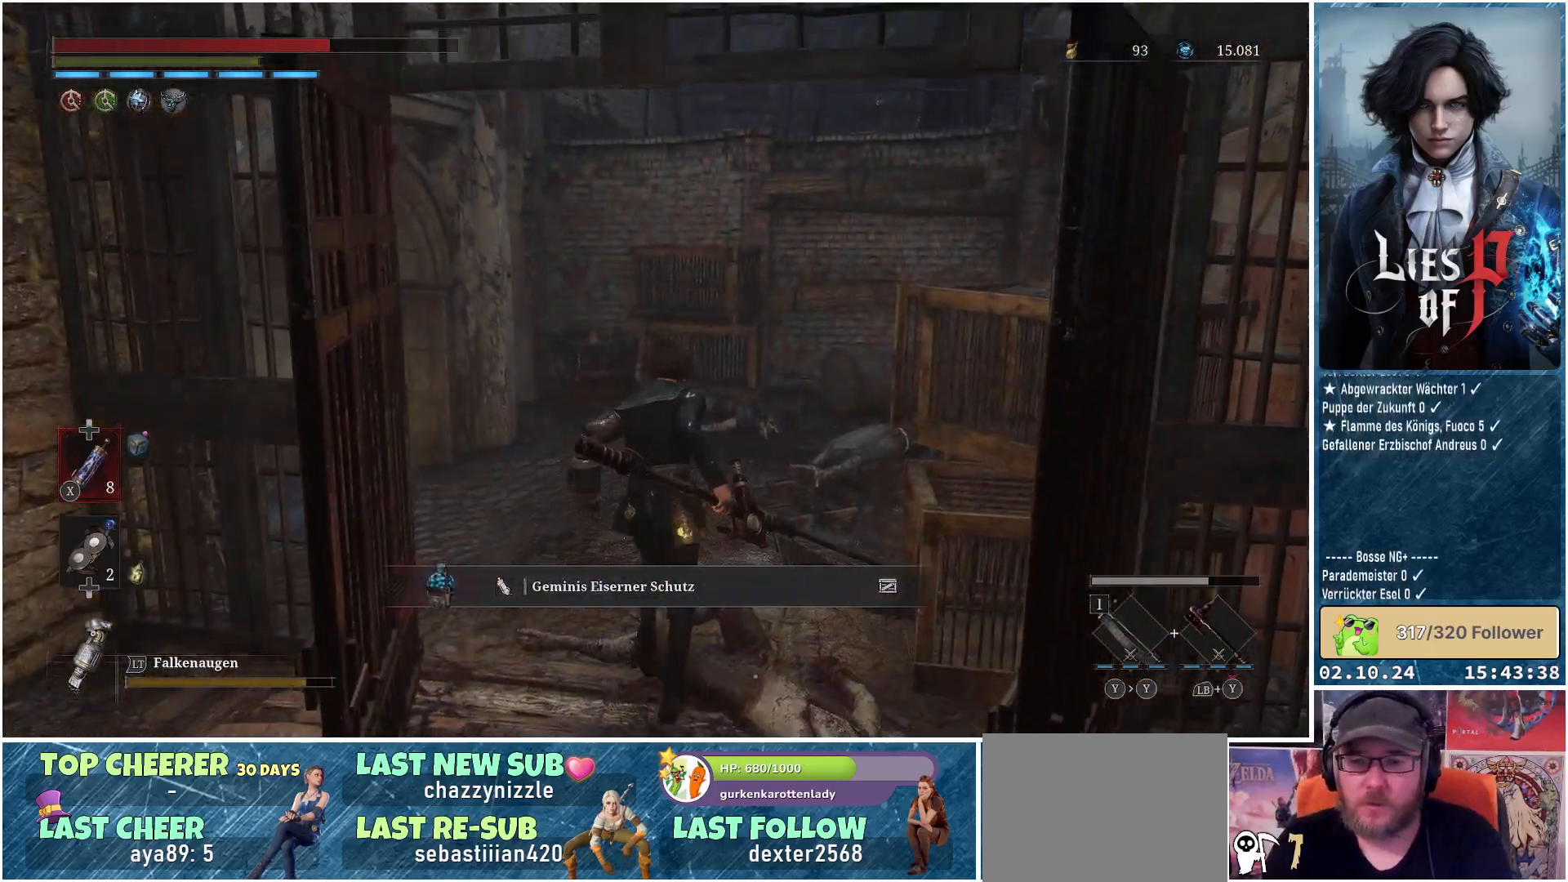
{"buttons": ["B"], "left_stick": "up", "right_stick": "center", "events": []}